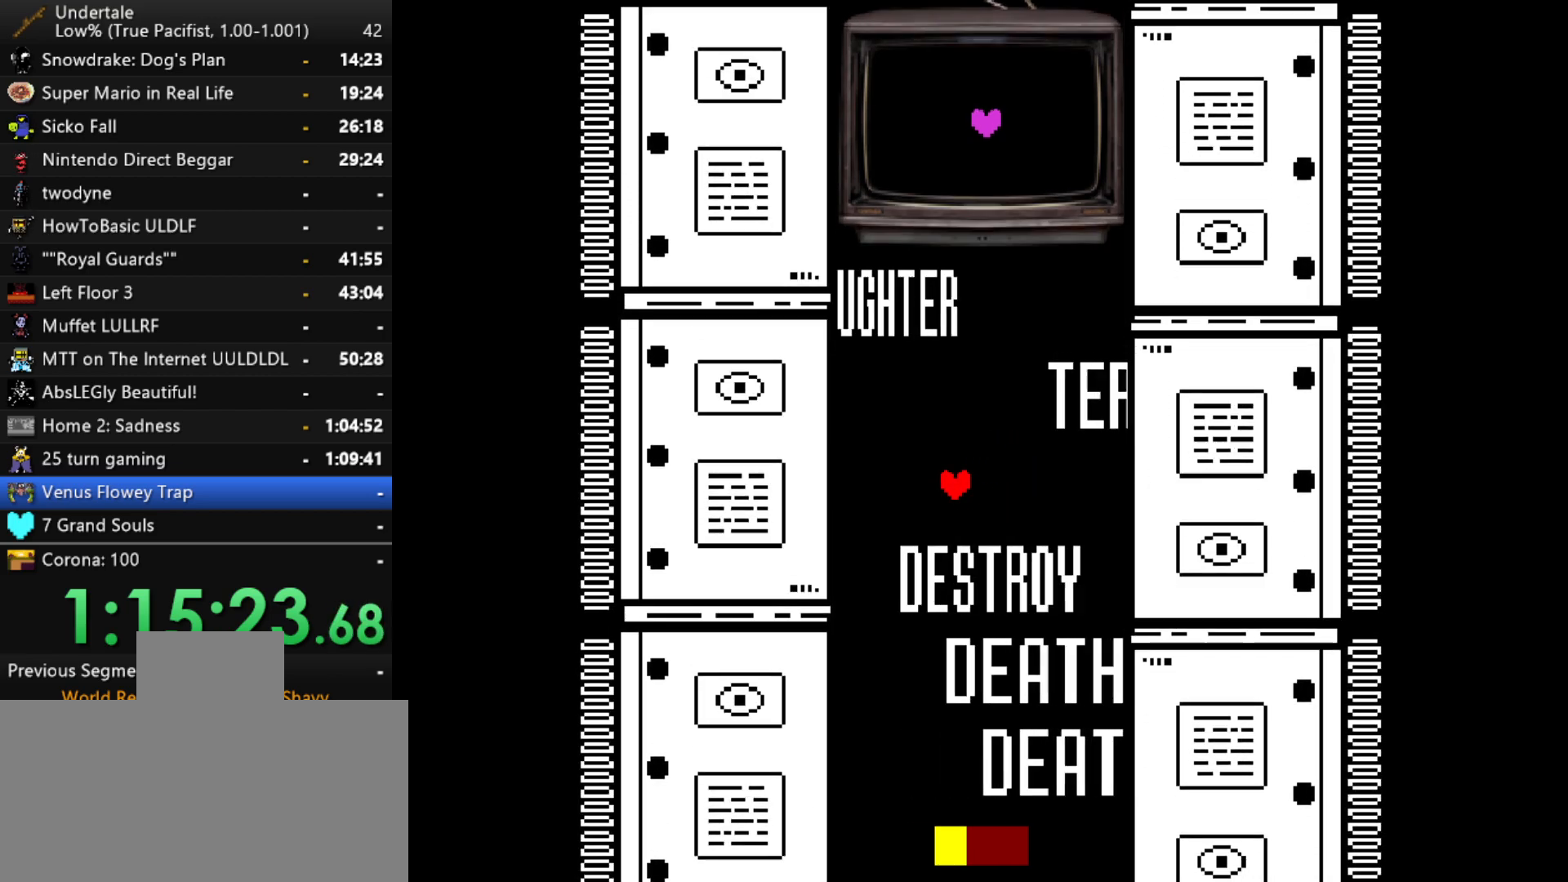
Gameplay with keyboard; each line is a JSON object with the keys held at the frame after it. "events" lists presses ("down") and releases ("up") of "c", "ctrl", "down", "left", "return", "right", "shift", "up", "x" and "z" between this image and that frame as [ms after this image, input, new state], when the widget could be followed in between. No other keys are recorded. Mouse input is not recorded.
{"keys": [], "events": [[50, "left", "up"], [150, "up", "up"]]}
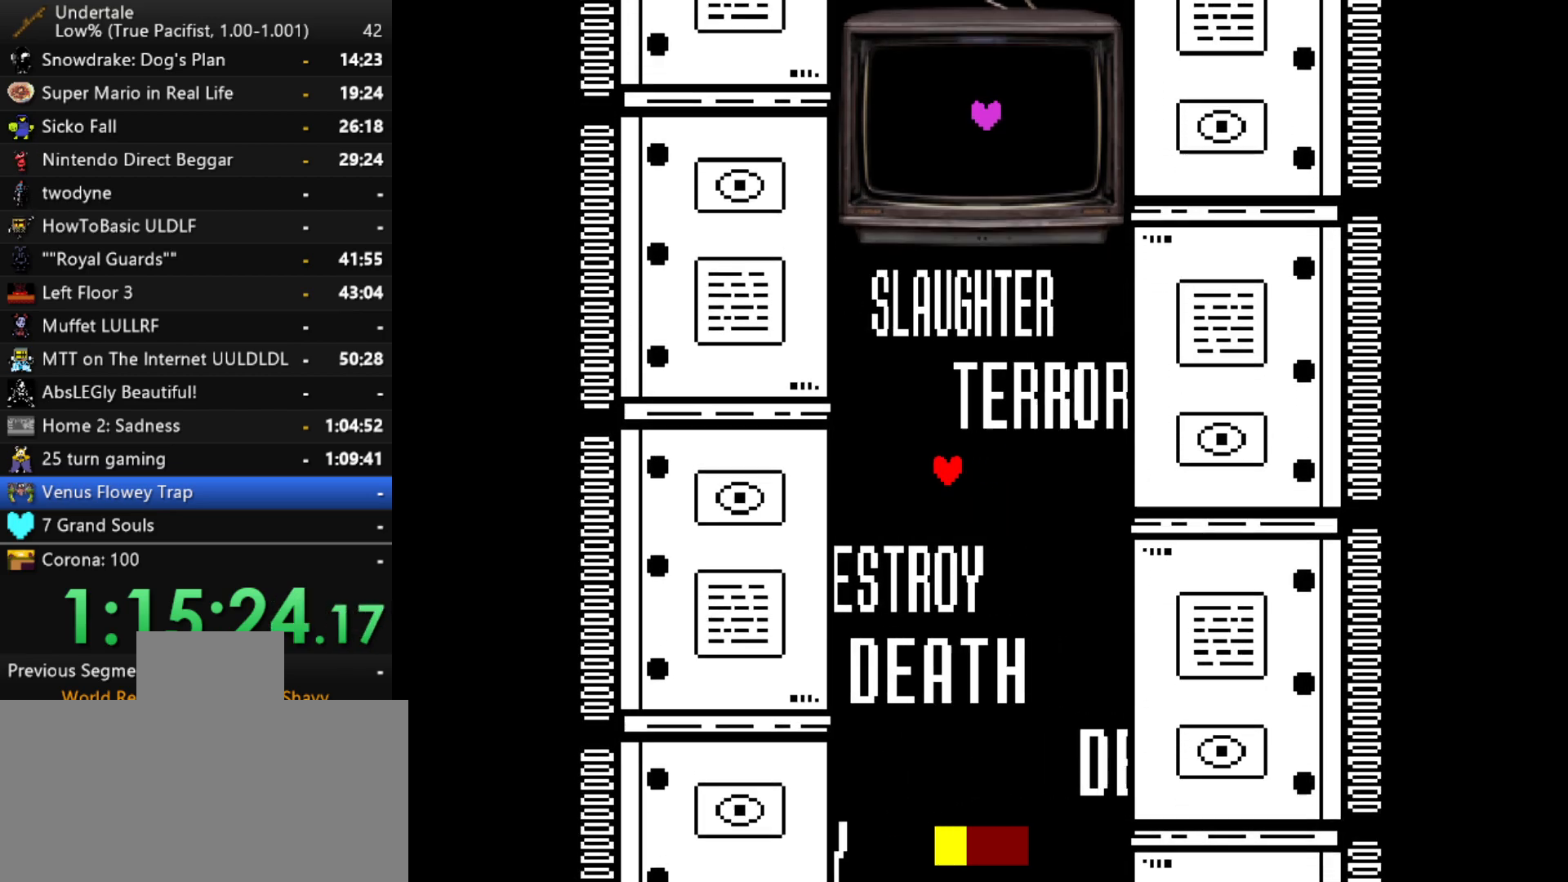
{"keys": [], "events": [[17, "down", "down"], [17, "right", "down"], [67, "down", "up"], [117, "right", "up"], [300, "left", "down"], [400, "left", "up"]]}
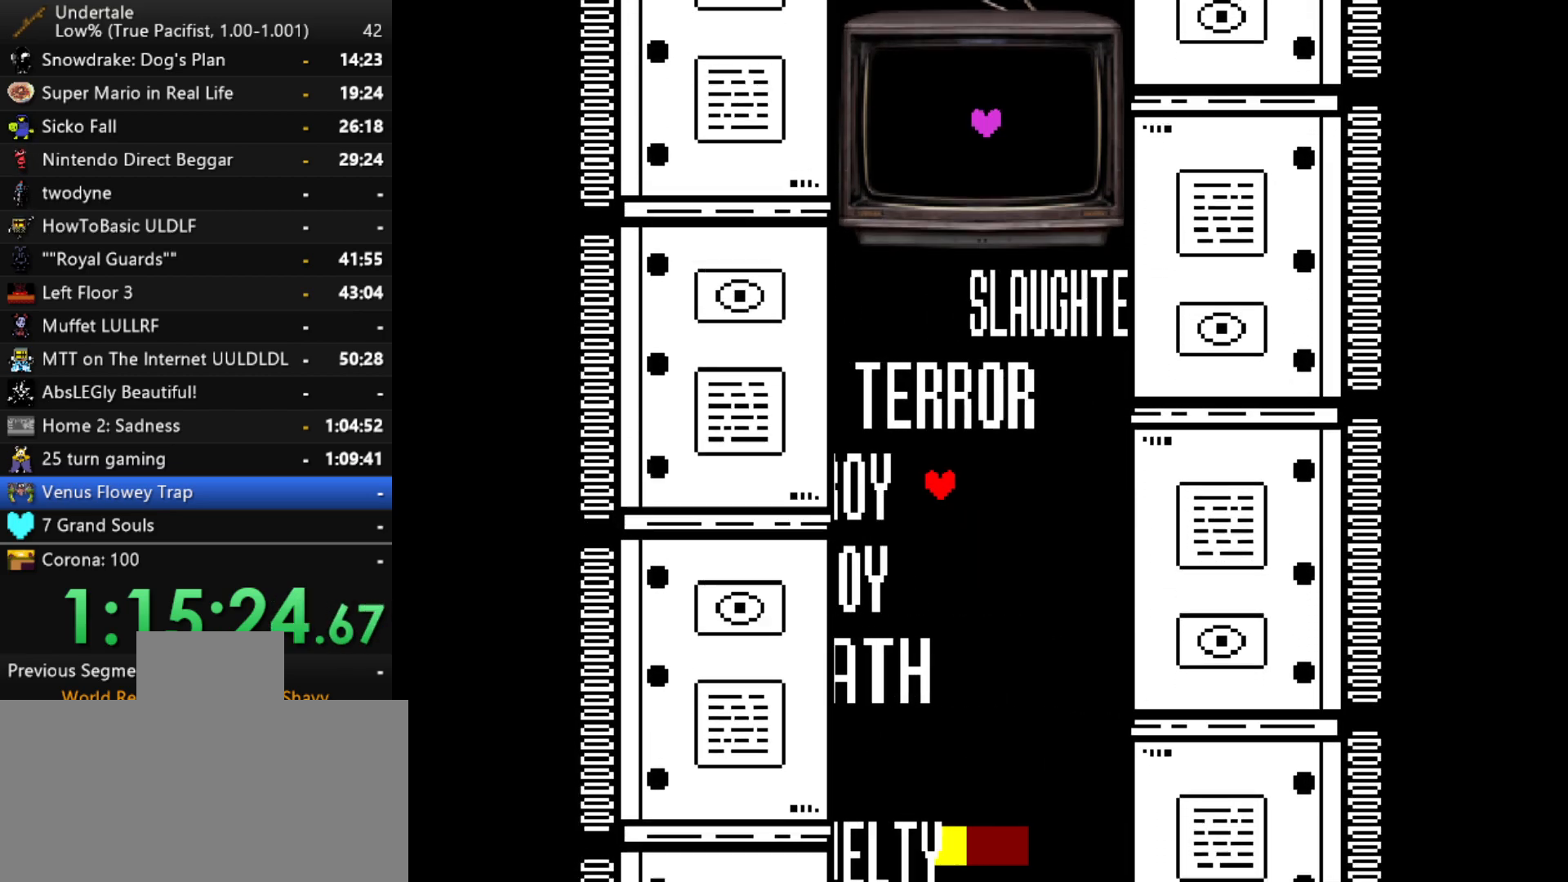
{"keys": ["left", "up"], "events": [[233, "up", "down"], [267, "right", "down"], [467, "left", "down"], [467, "right", "up"]]}
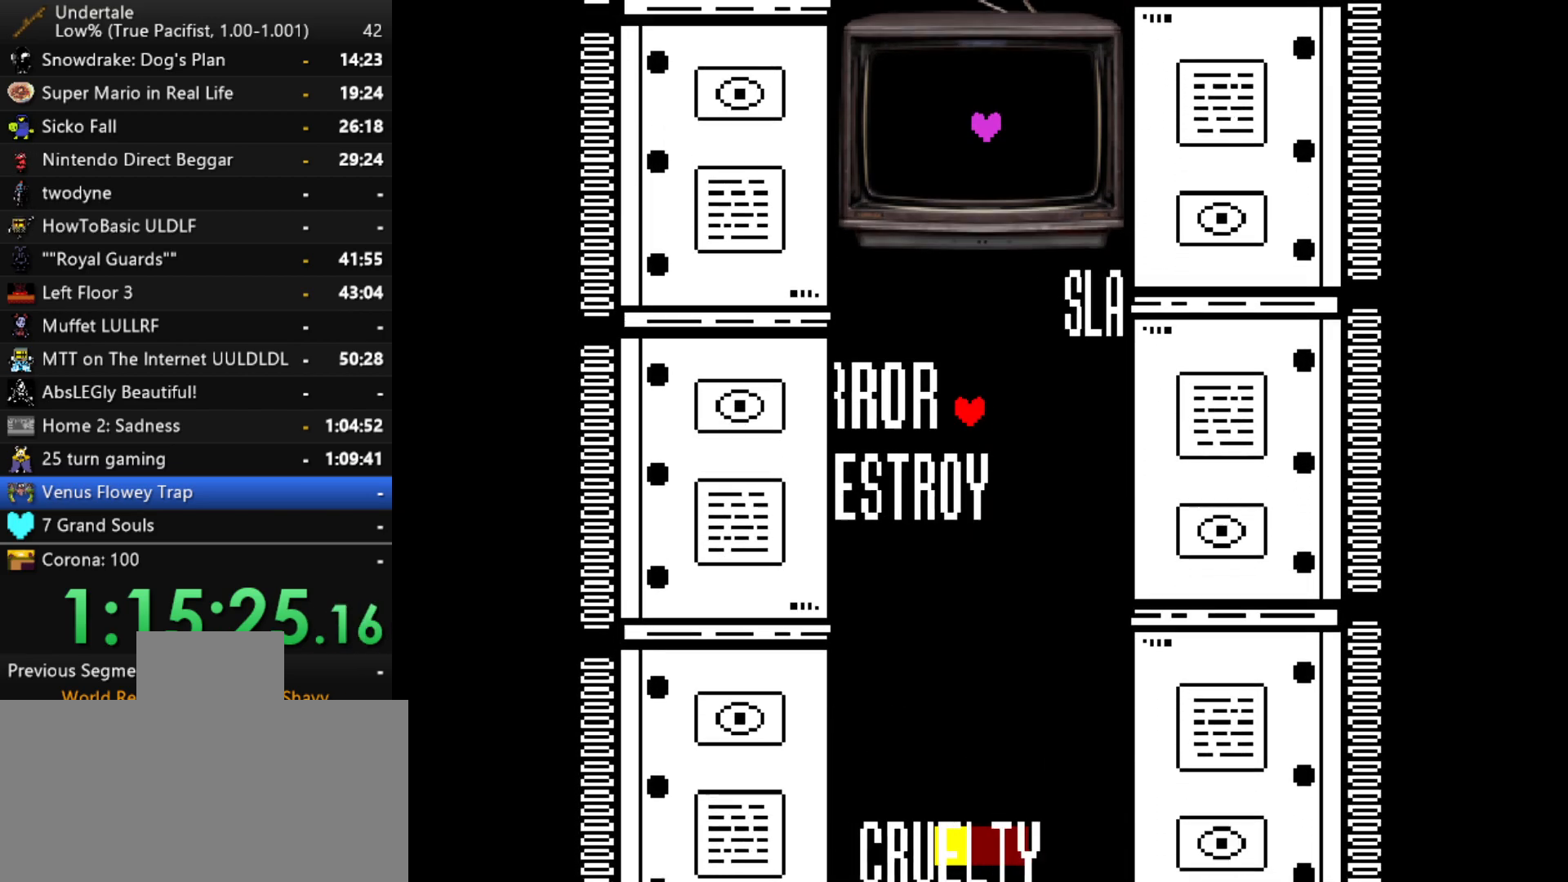
{"keys": ["down", "left"], "events": [[100, "up", "up"], [483, "down", "down"]]}
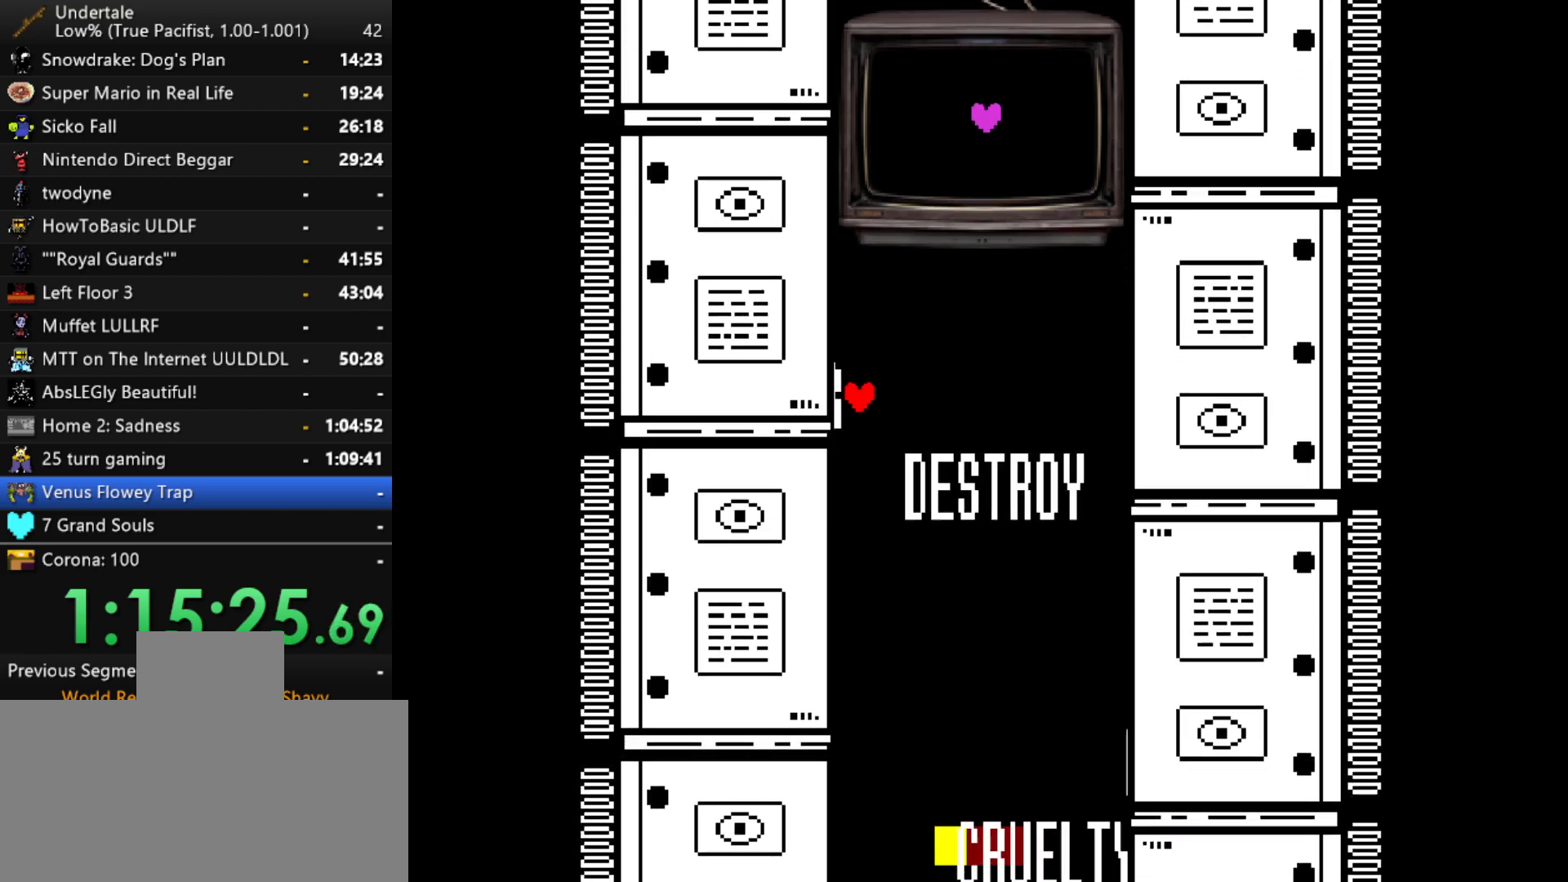
{"keys": ["left"], "events": [[17, "down", "up"], [167, "z", "down"], [250, "z", "up"], [300, "z", "down"], [350, "z", "up"], [400, "z", "down"], [500, "z", "up"]]}
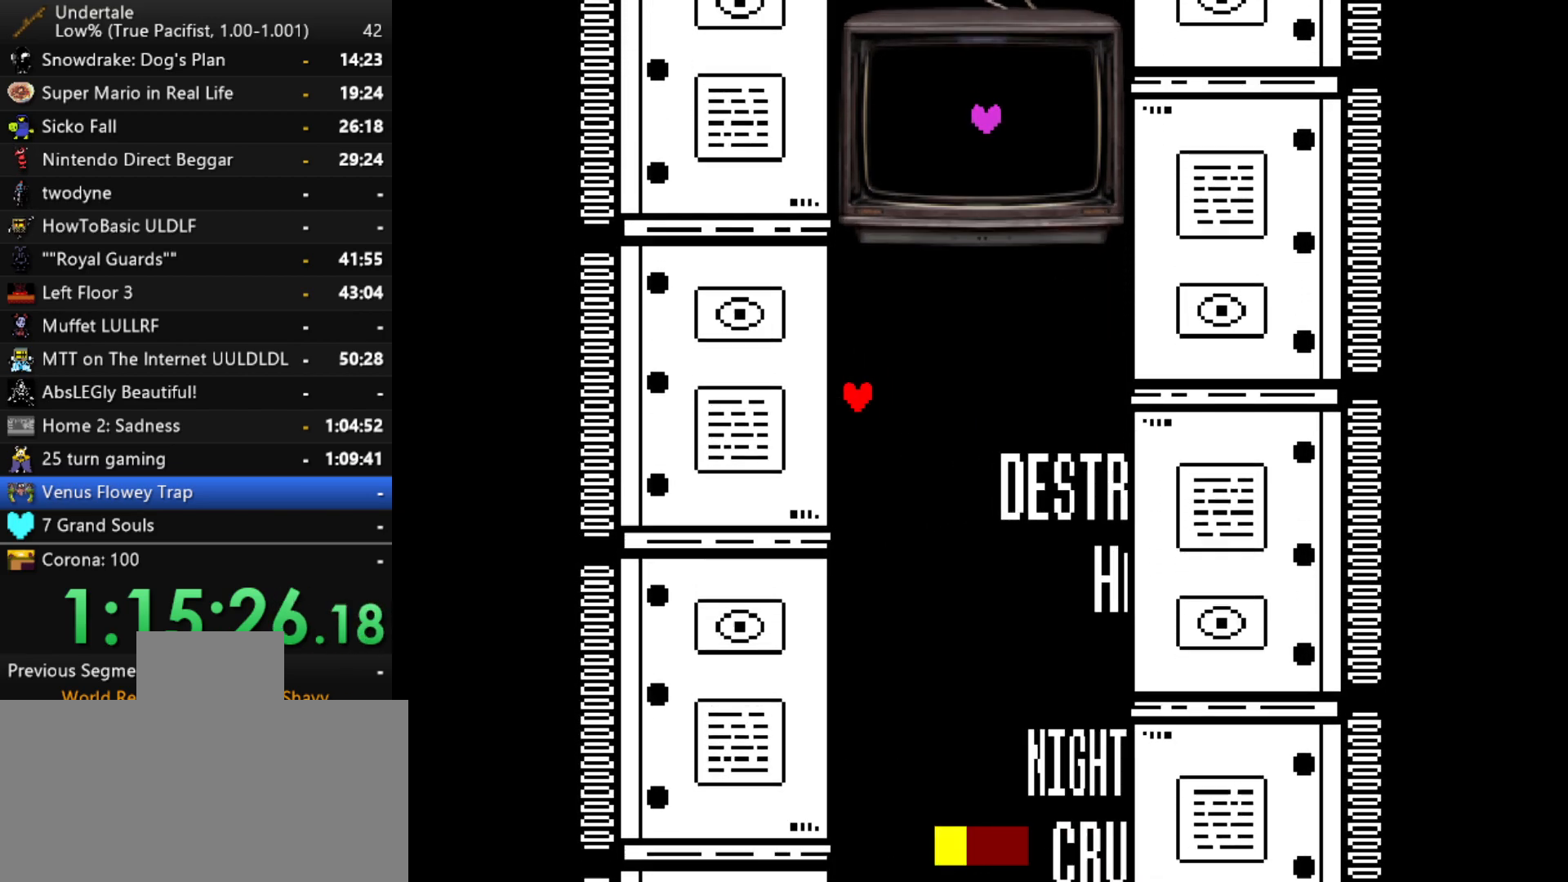
{"keys": ["left", "z"], "events": [[33, "z", "down"], [83, "z", "up"], [133, "z", "down"], [183, "z", "up"], [267, "z", "down"], [317, "z", "up"], [367, "z", "down"], [417, "z", "up"], [467, "z", "down"]]}
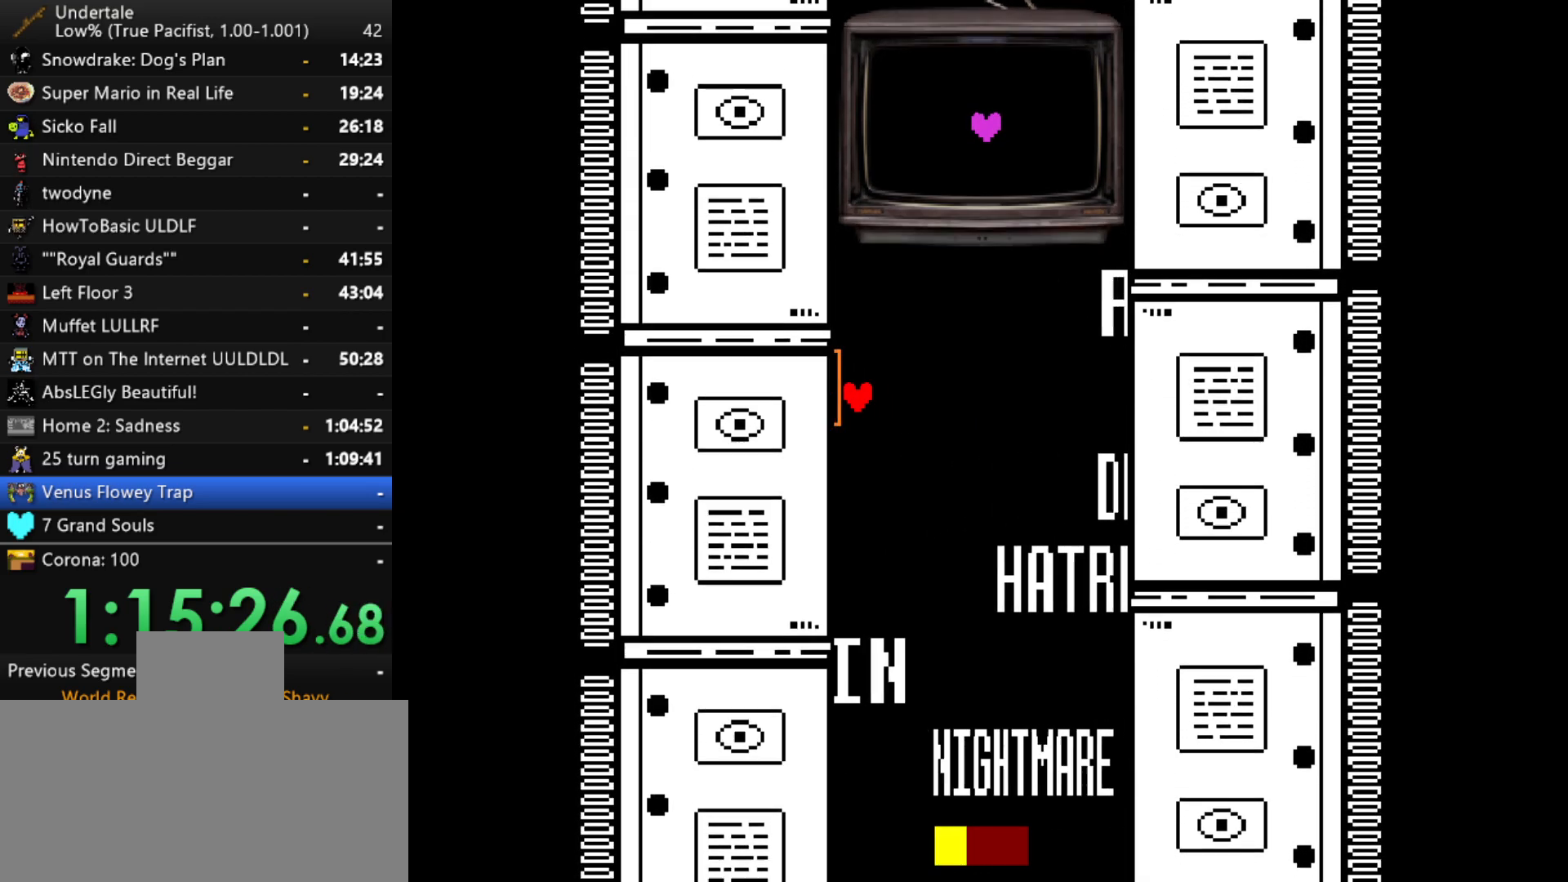
{"keys": ["left", "right", "z"], "events": [[17, "z", "up"], [100, "z", "down"], [150, "right", "down"], [150, "z", "up"], [200, "left", "up"], [200, "z", "down"], [250, "left", "down"], [283, "right", "up"], [283, "z", "up"], [333, "z", "down"], [383, "z", "up"], [483, "right", "down"], [483, "z", "down"]]}
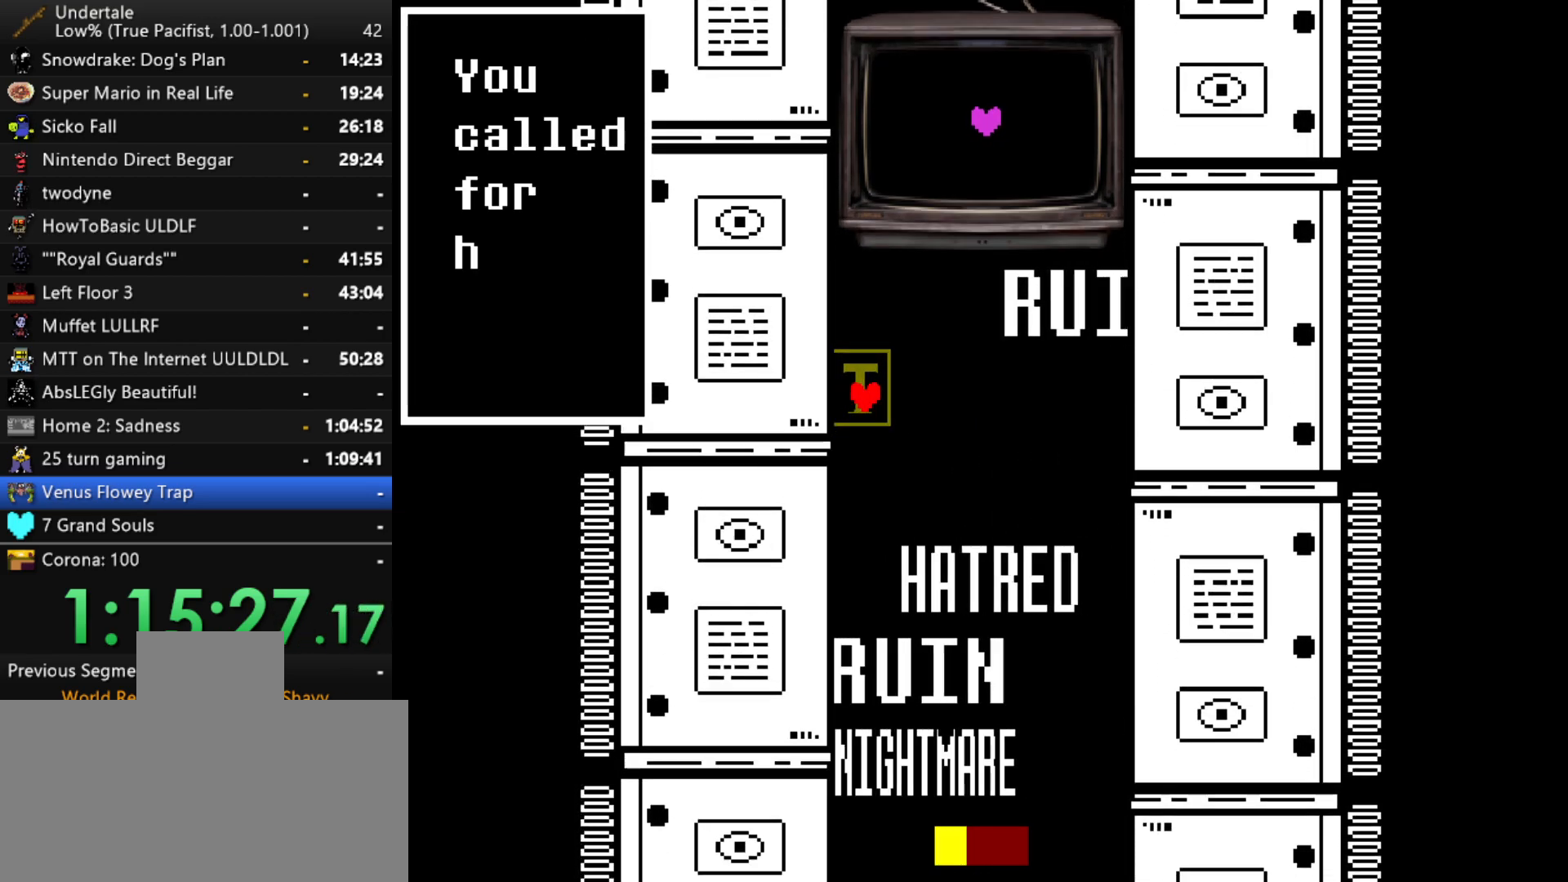
{"keys": ["down", "right"], "events": [[17, "left", "up"], [17, "z", "up"], [117, "z", "down"], [167, "z", "up"], [250, "down", "down"]]}
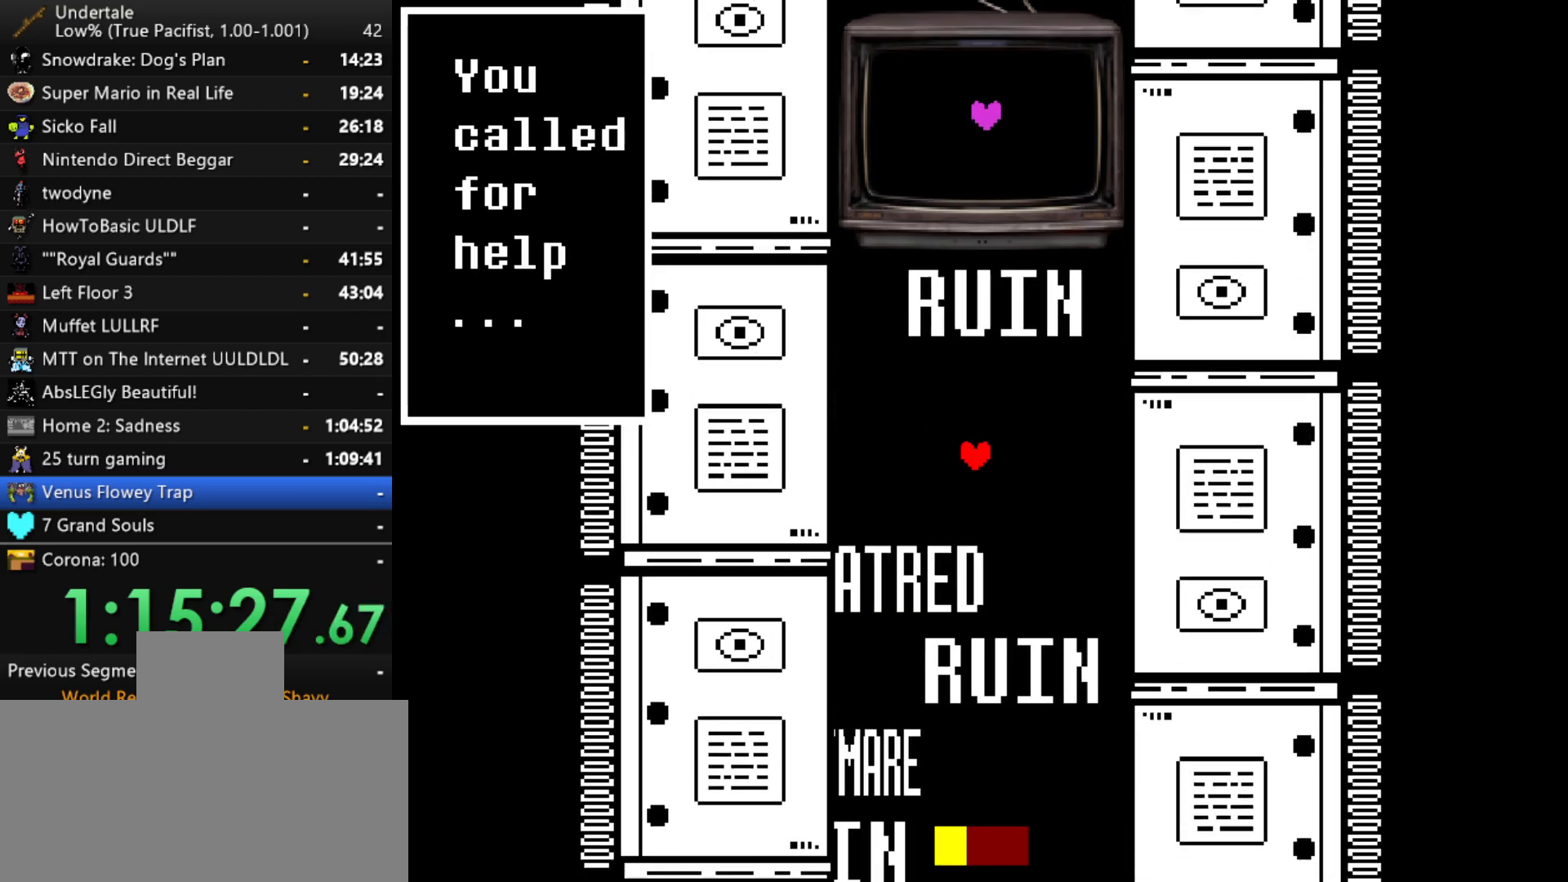
{"keys": ["right"], "events": [[83, "right", "up"], [183, "down", "up"], [317, "left", "down"], [417, "left", "up"], [500, "right", "down"]]}
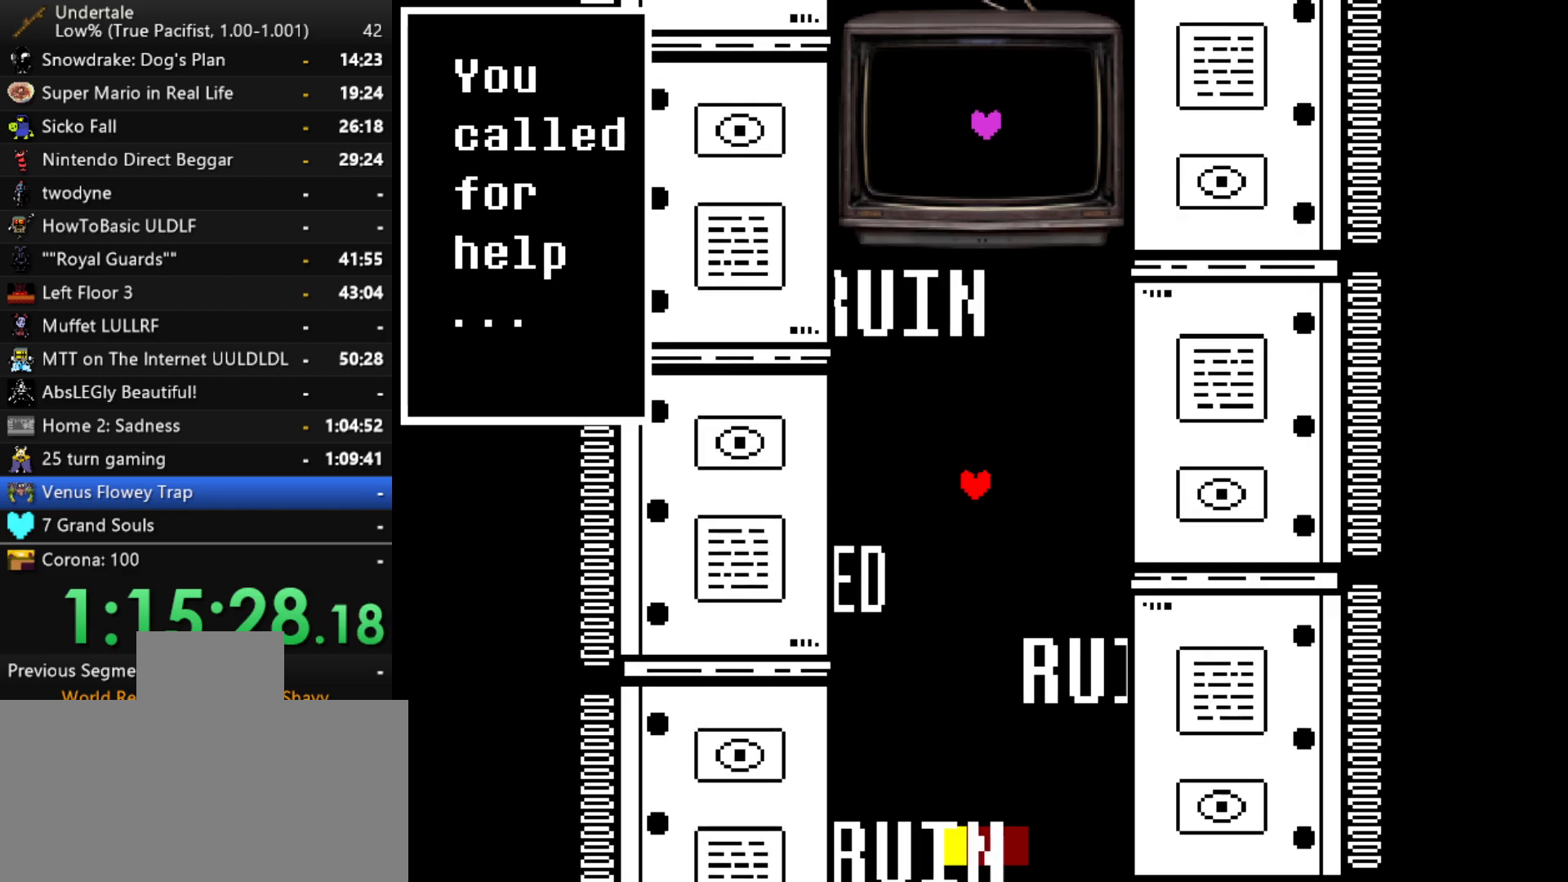
{"keys": ["down"], "events": [[50, "down", "down"], [150, "right", "up"]]}
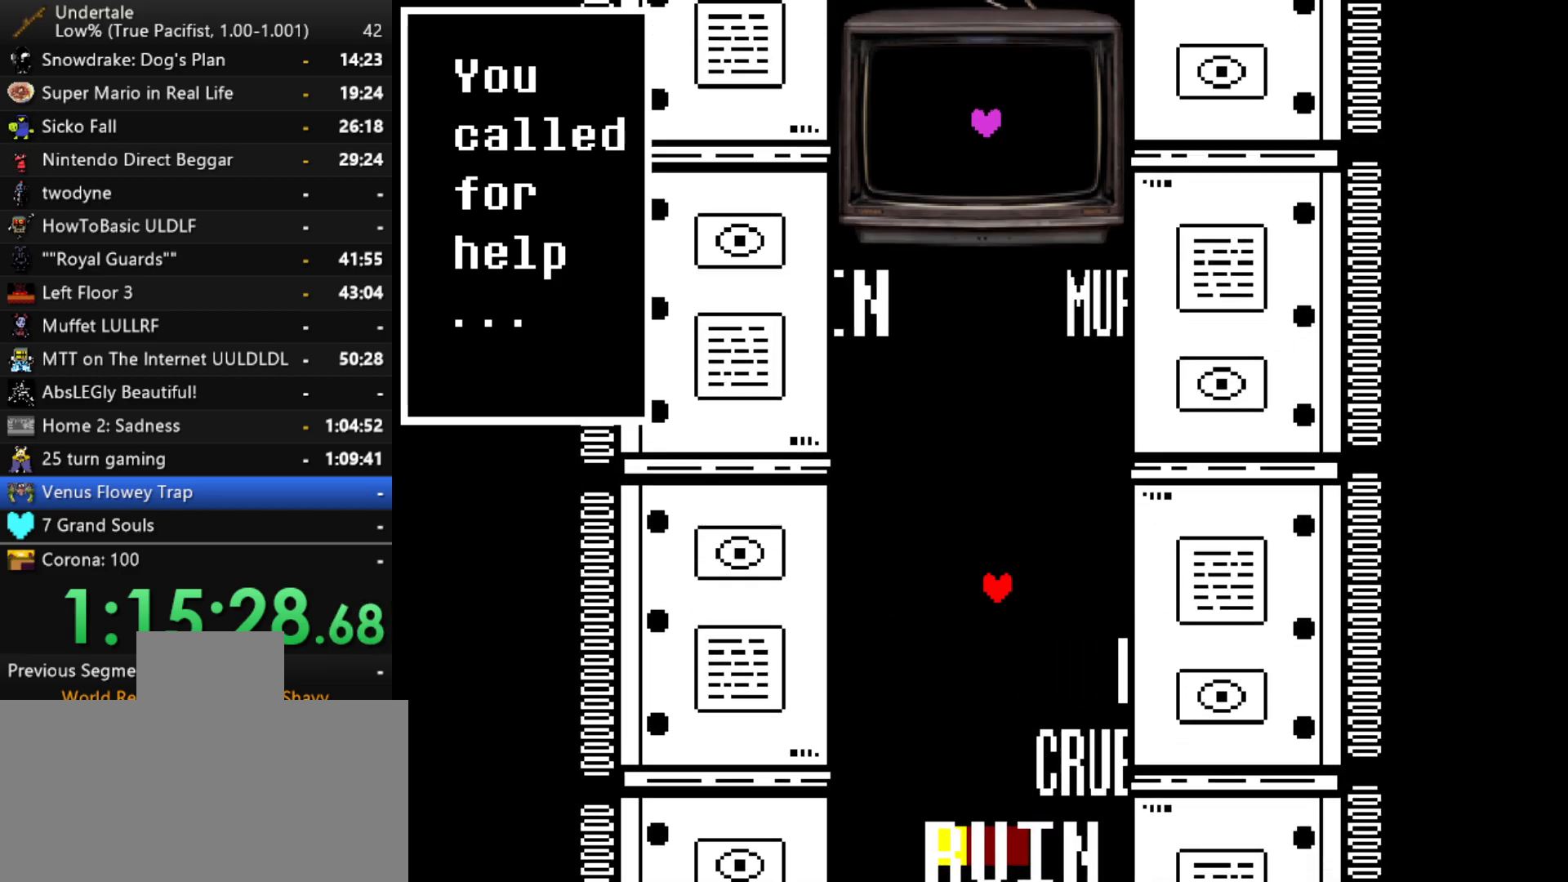
{"keys": ["down", "right"], "events": [[67, "down", "up"], [400, "right", "down"], [500, "down", "down"]]}
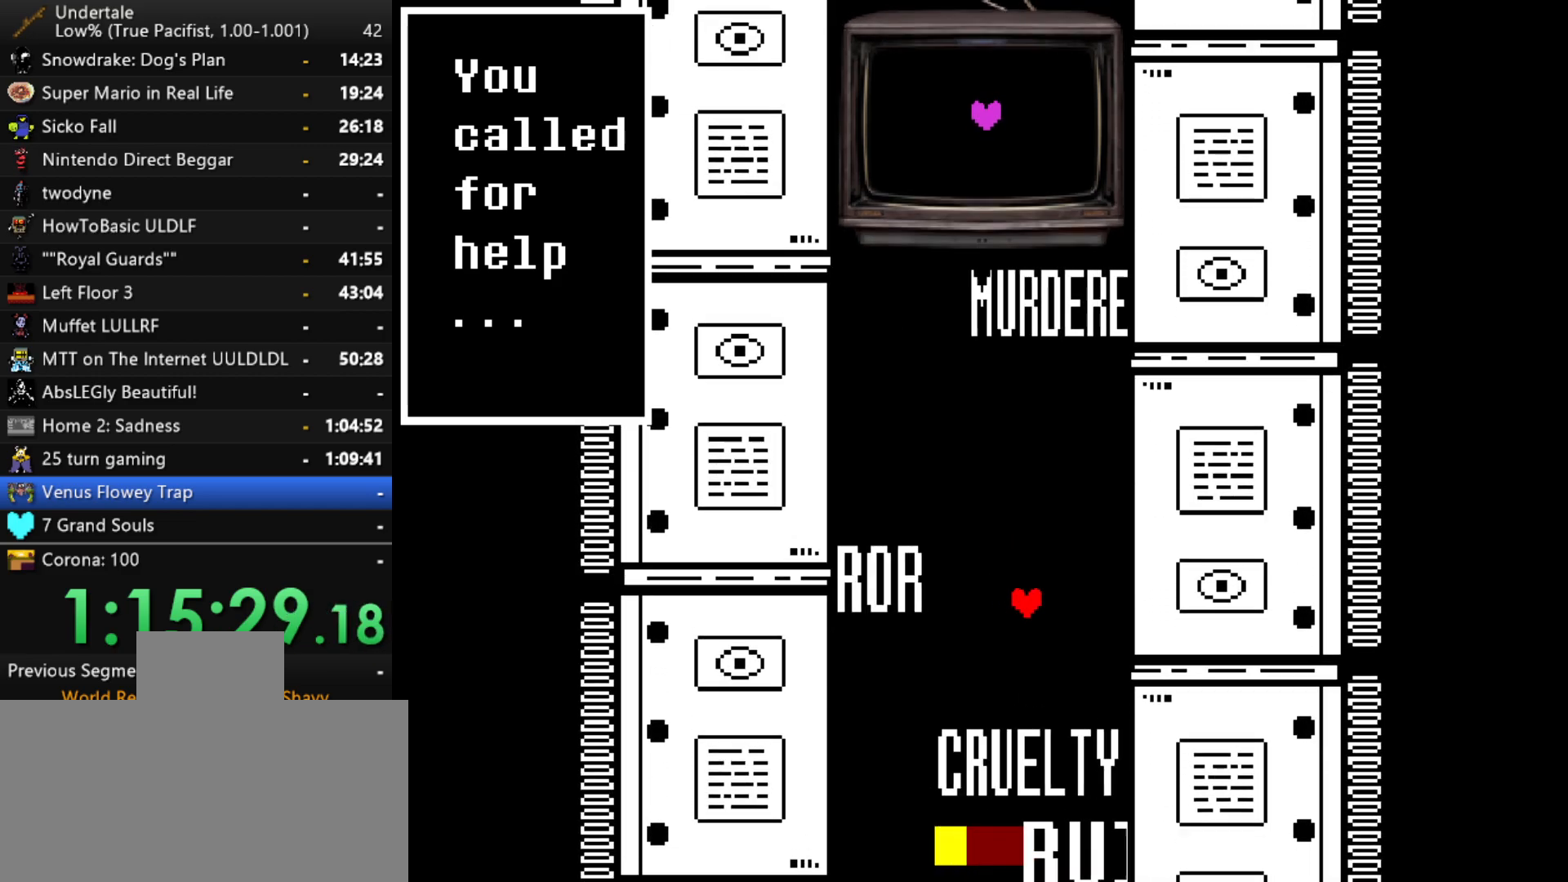
{"keys": [], "events": [[83, "right", "up"], [317, "right", "down"], [417, "down", "up"], [417, "right", "up"], [467, "down", "down"], [500, "down", "up"]]}
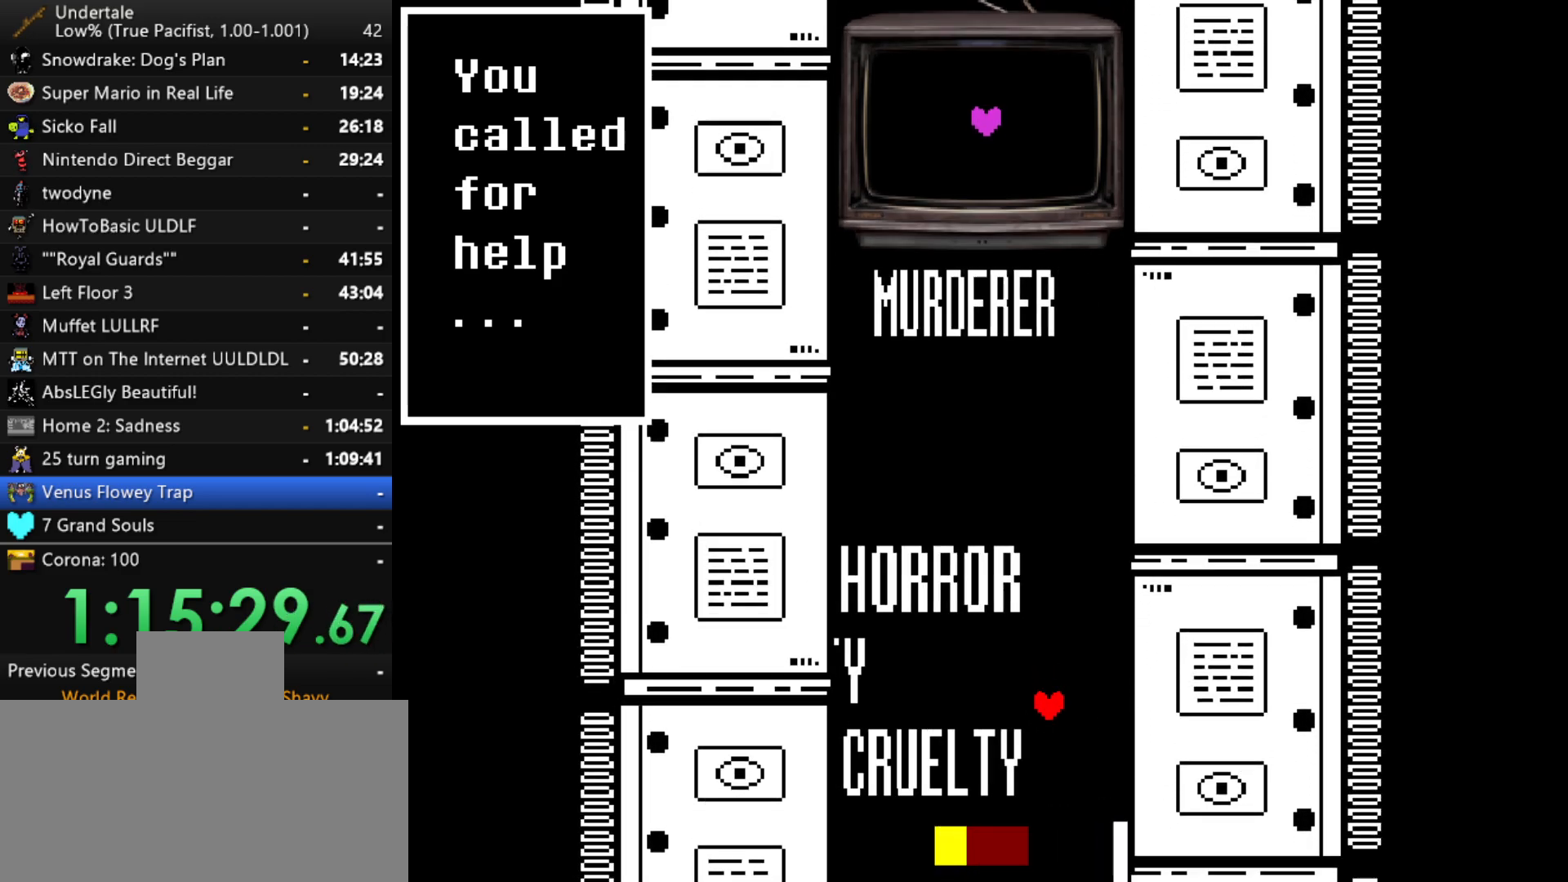
{"keys": [], "events": [[150, "right", "down"], [200, "down", "down"], [233, "right", "up"], [283, "left", "down"], [433, "down", "up"], [483, "left", "up"]]}
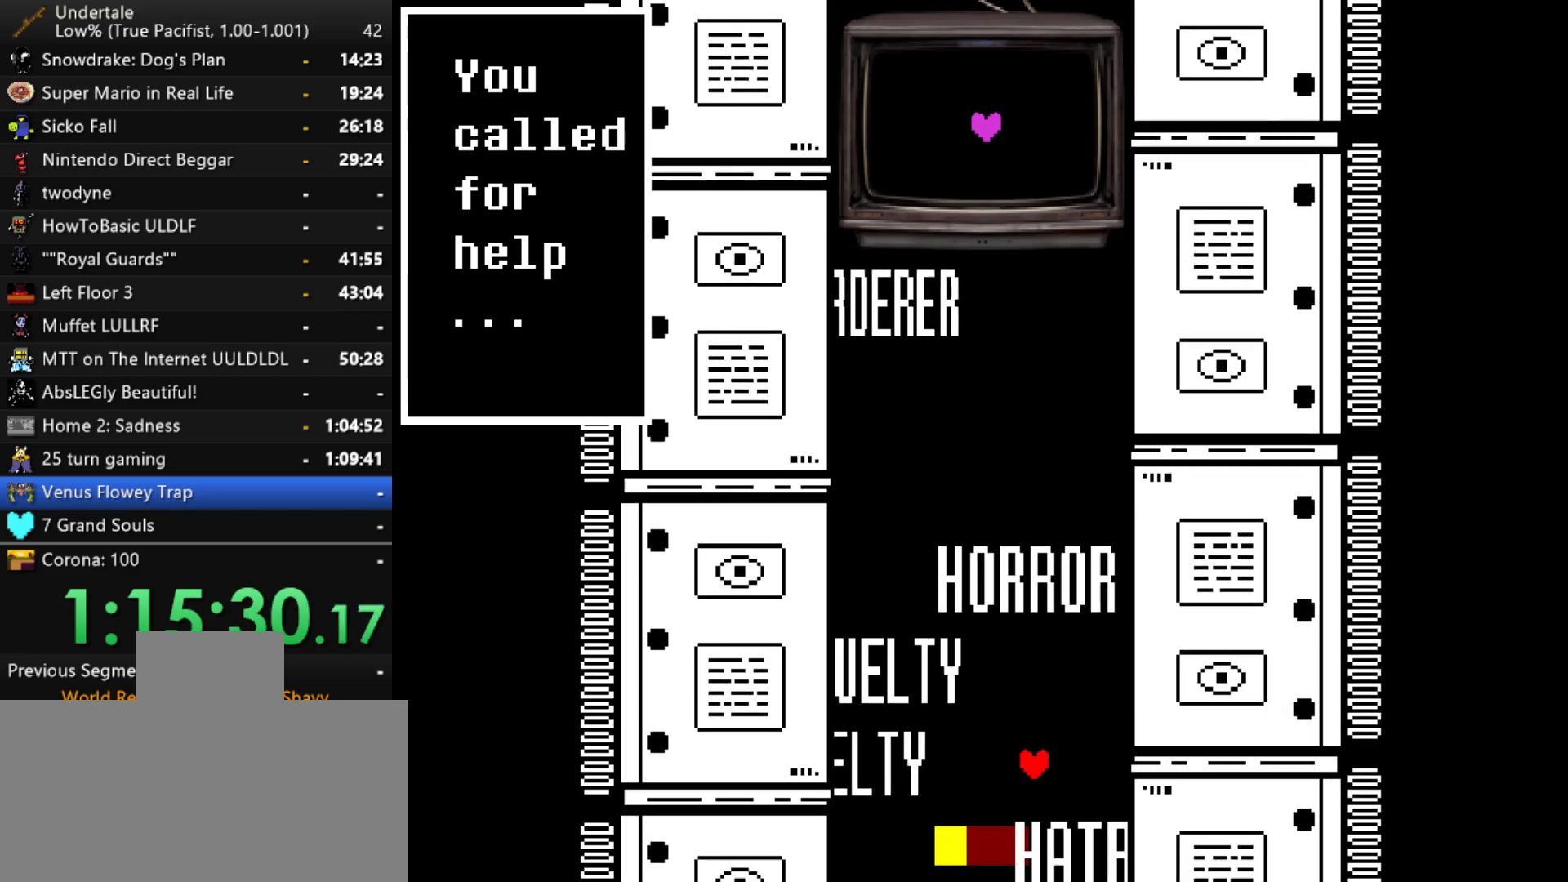
{"keys": [], "events": [[217, "left", "down"], [450, "left", "up"]]}
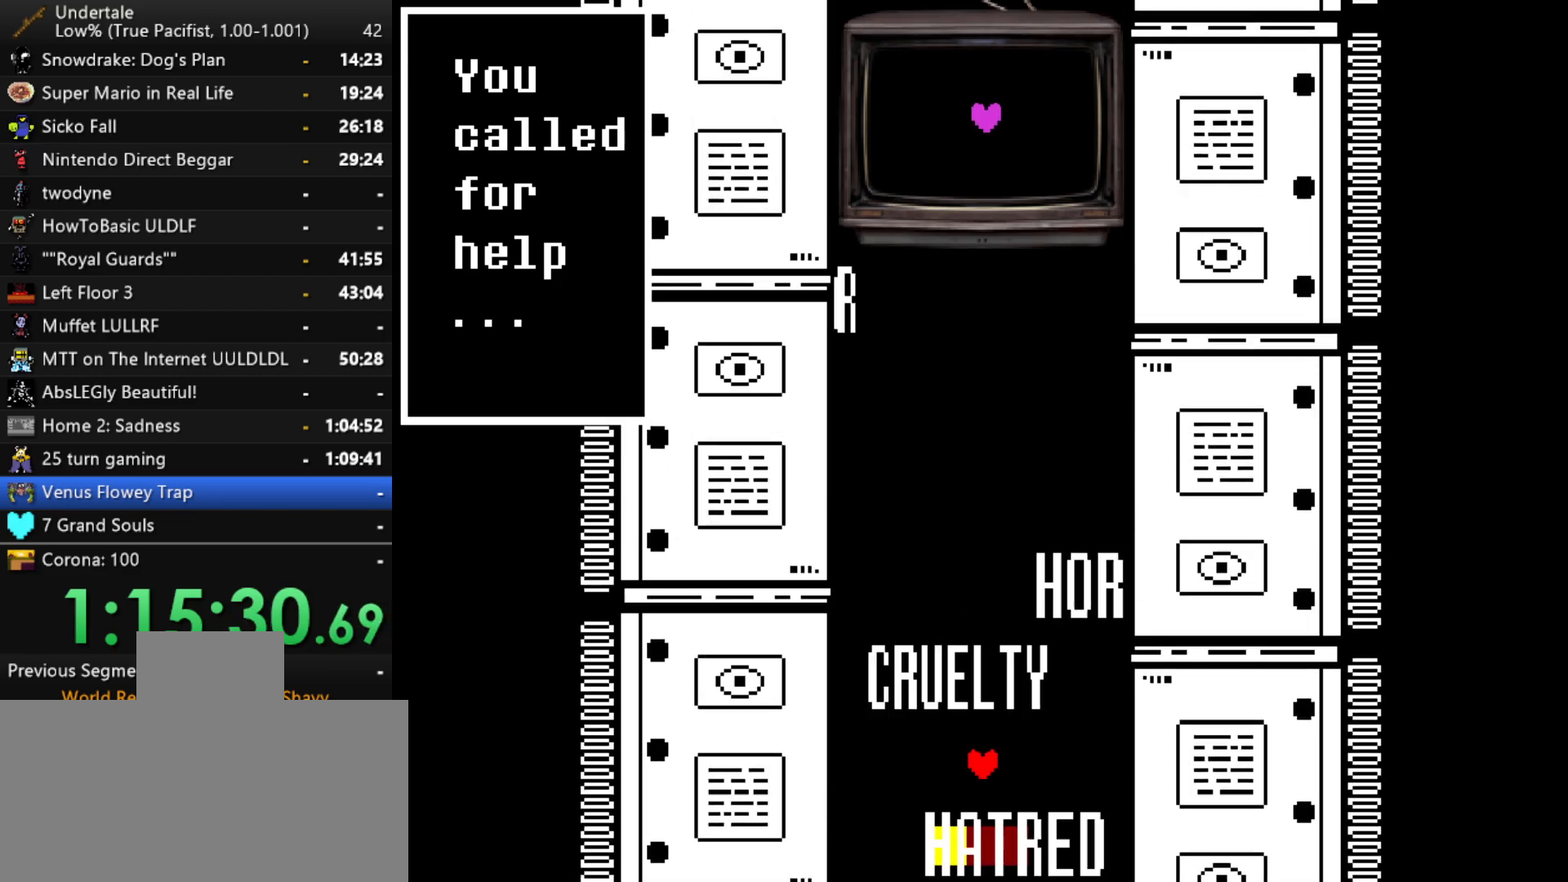
{"keys": [], "events": [[133, "left", "down"], [283, "left", "up"]]}
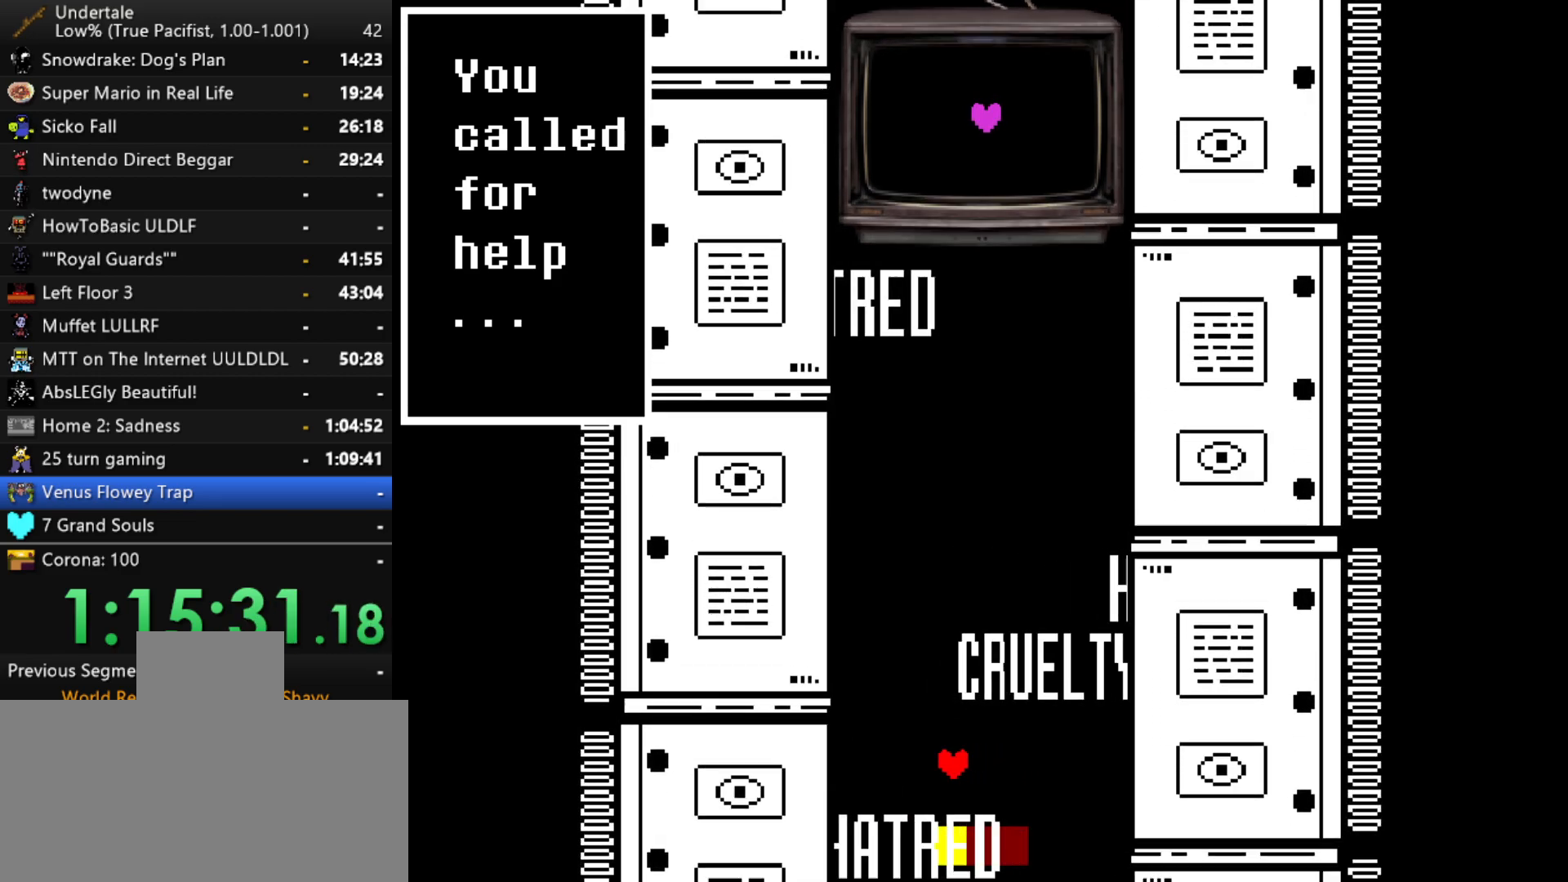
{"keys": ["left"], "events": [[50, "down", "down"], [50, "left", "down"], [483, "down", "up"]]}
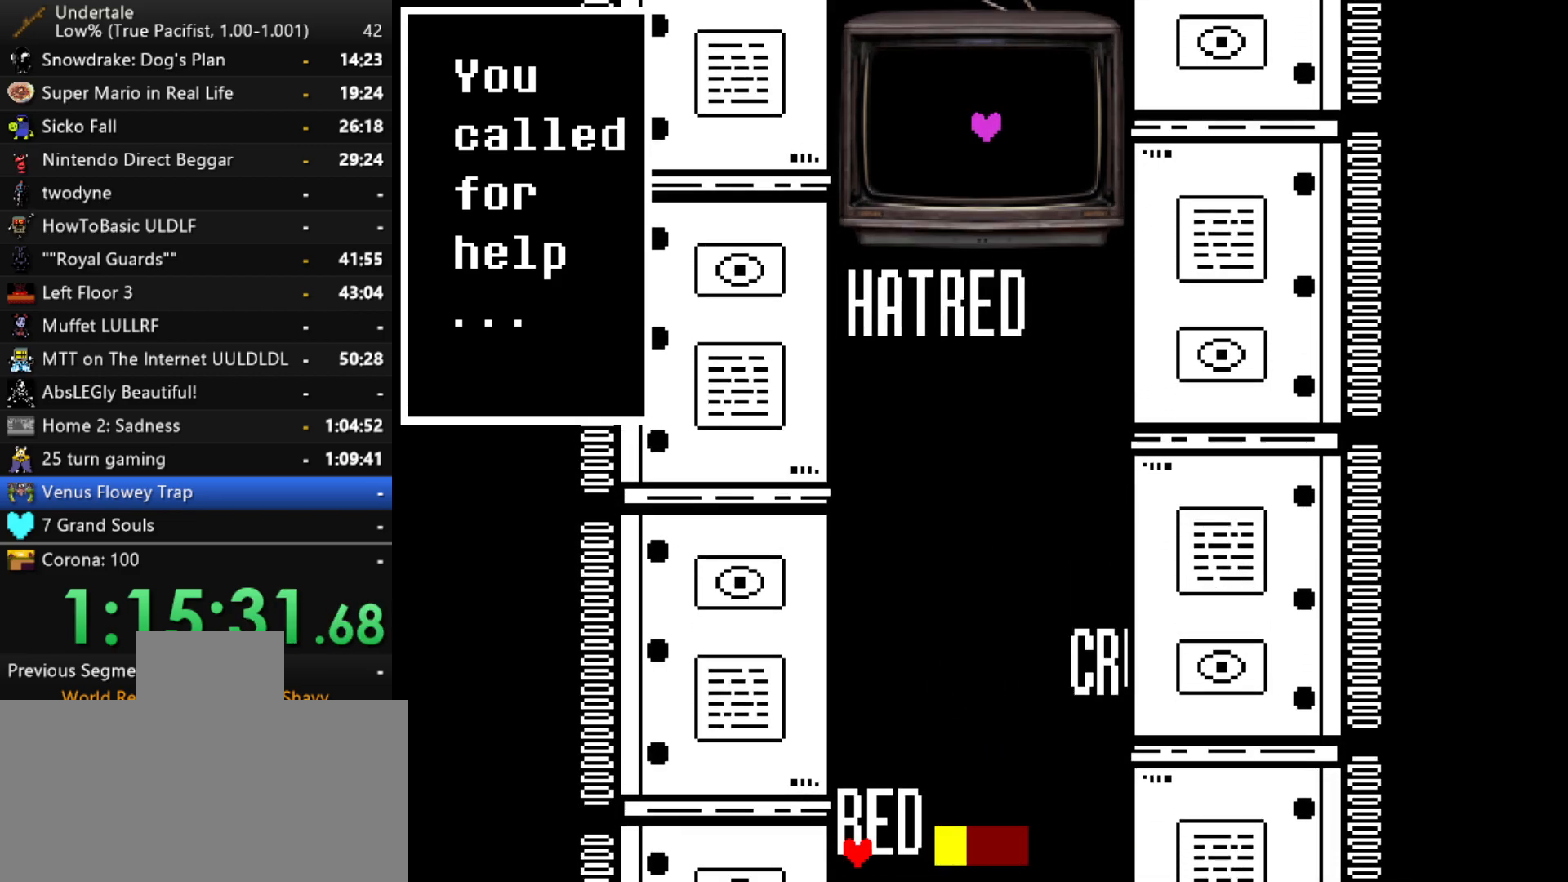
{"keys": ["right", "up"], "events": [[117, "left", "up"], [217, "up", "down"], [267, "right", "down"]]}
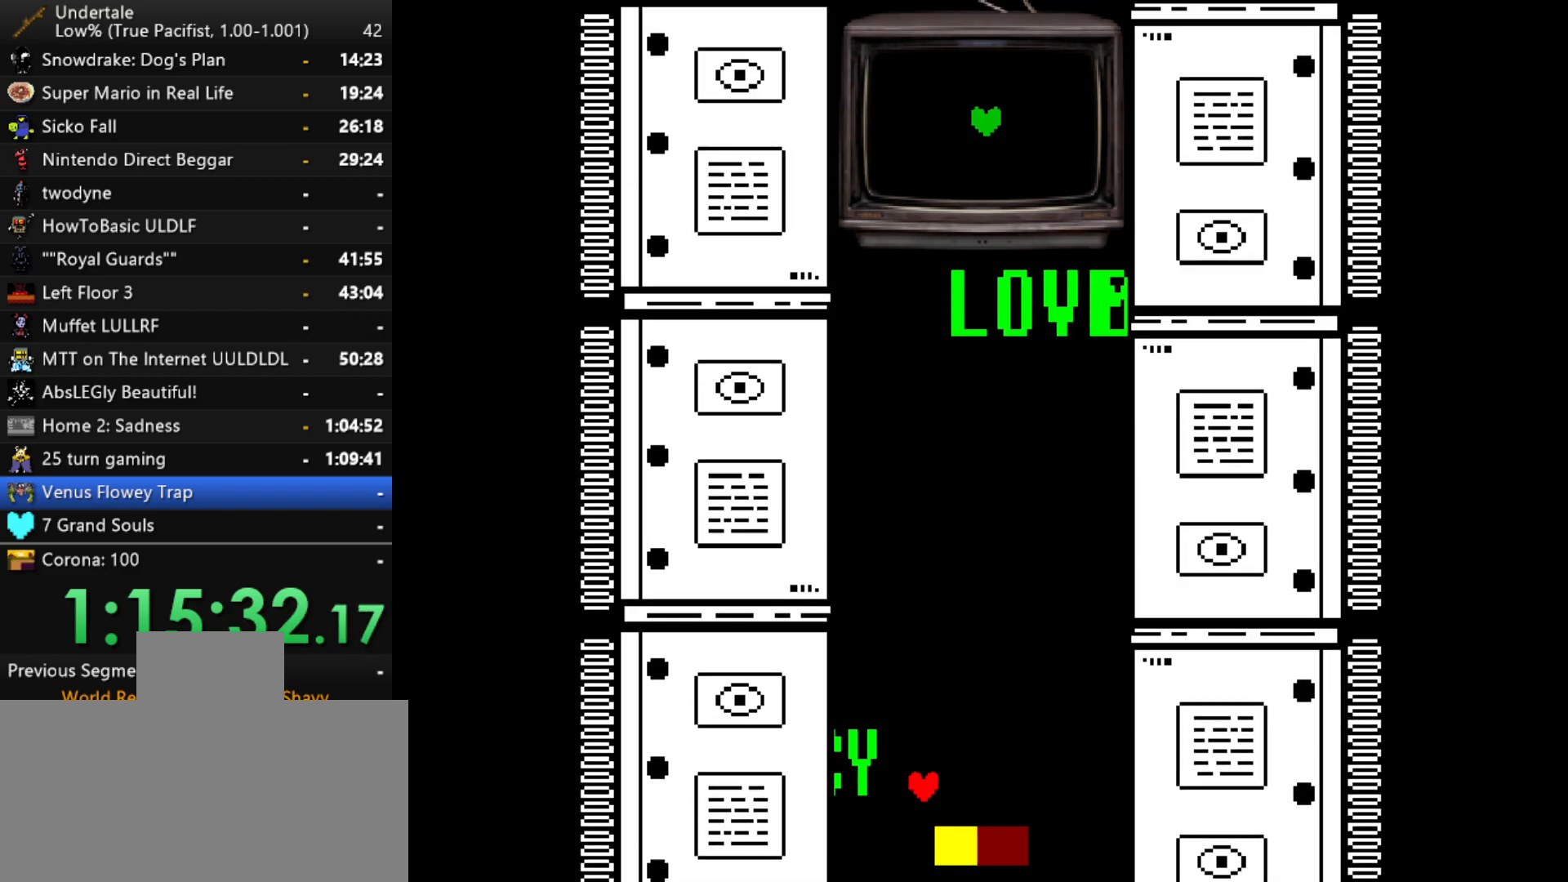
{"keys": ["left", "up"], "events": [[133, "left", "down"], [133, "right", "up"], [183, "up", "up"], [283, "down", "down"], [367, "down", "up"], [467, "up", "down"]]}
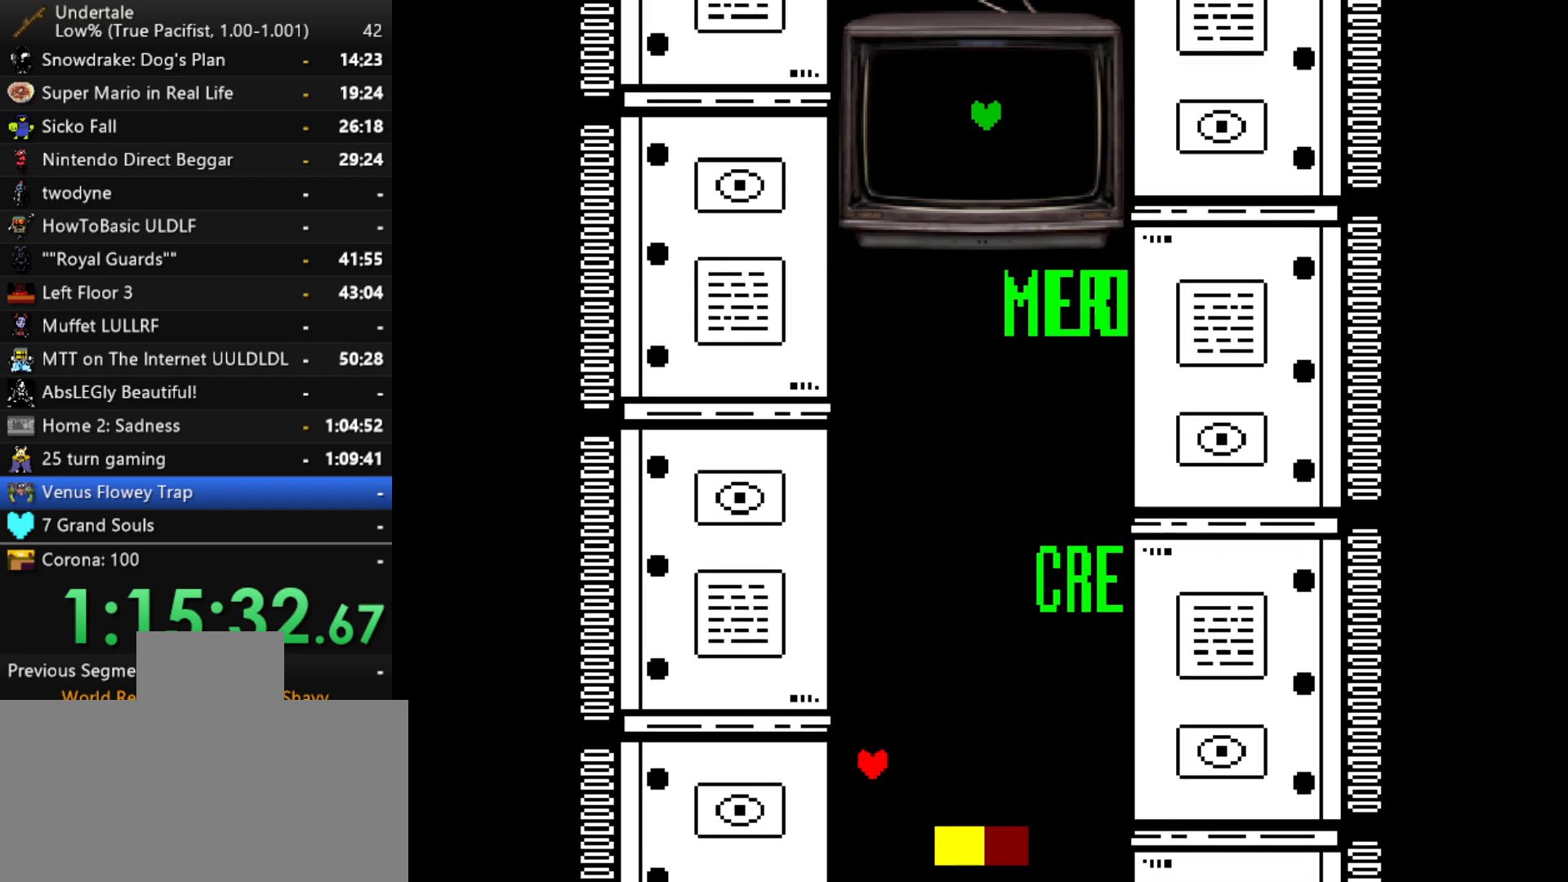
{"keys": ["right", "up"], "events": [[17, "left", "up"], [17, "right", "down"]]}
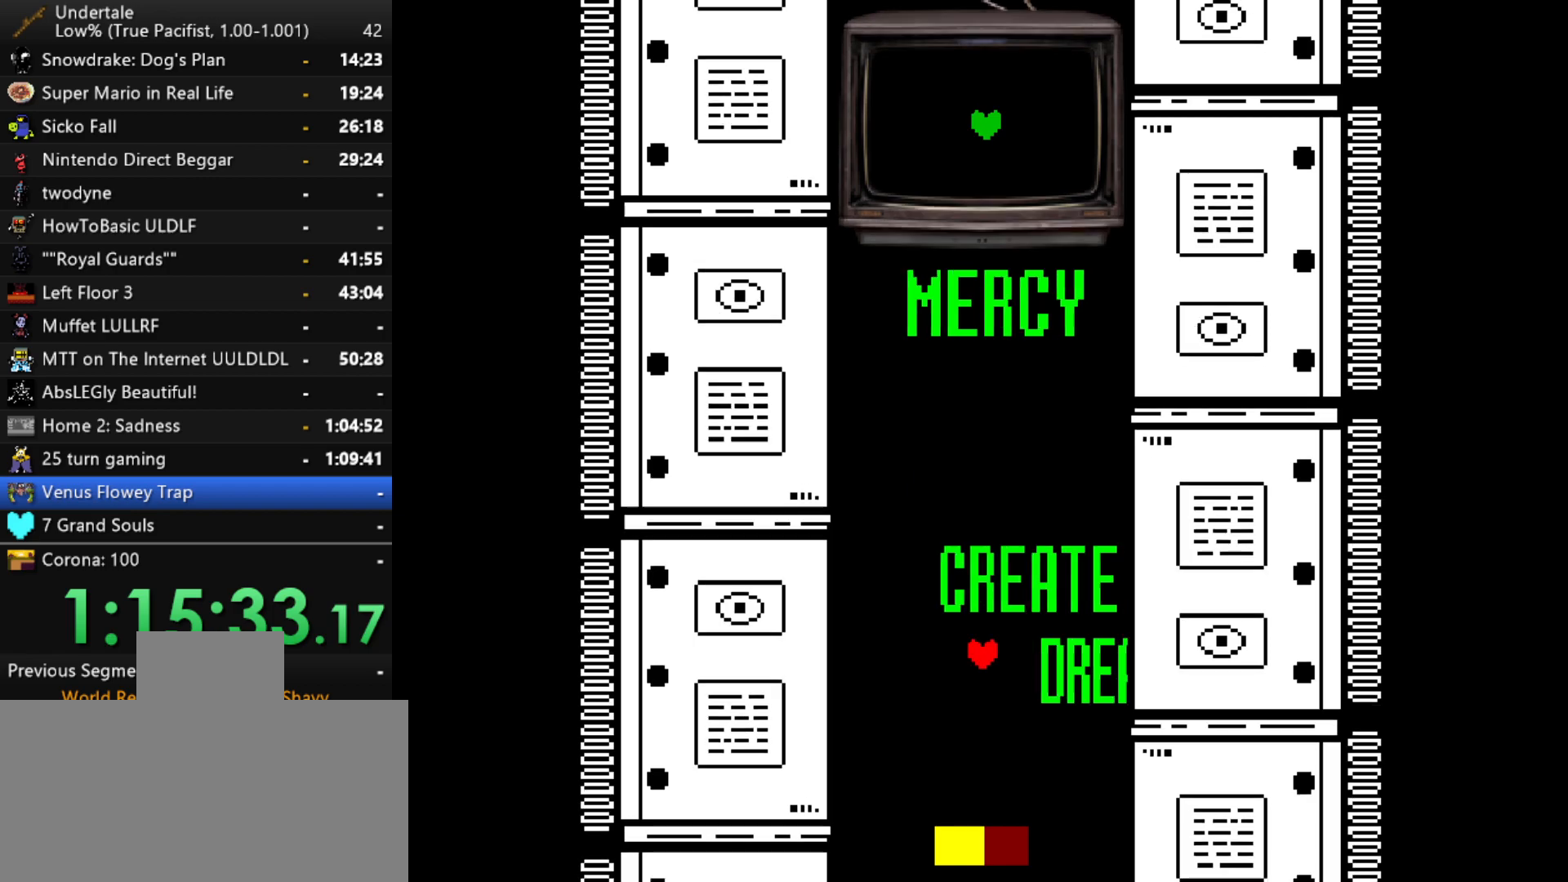
{"keys": ["down", "right"], "events": [[267, "up", "up"], [300, "down", "down"]]}
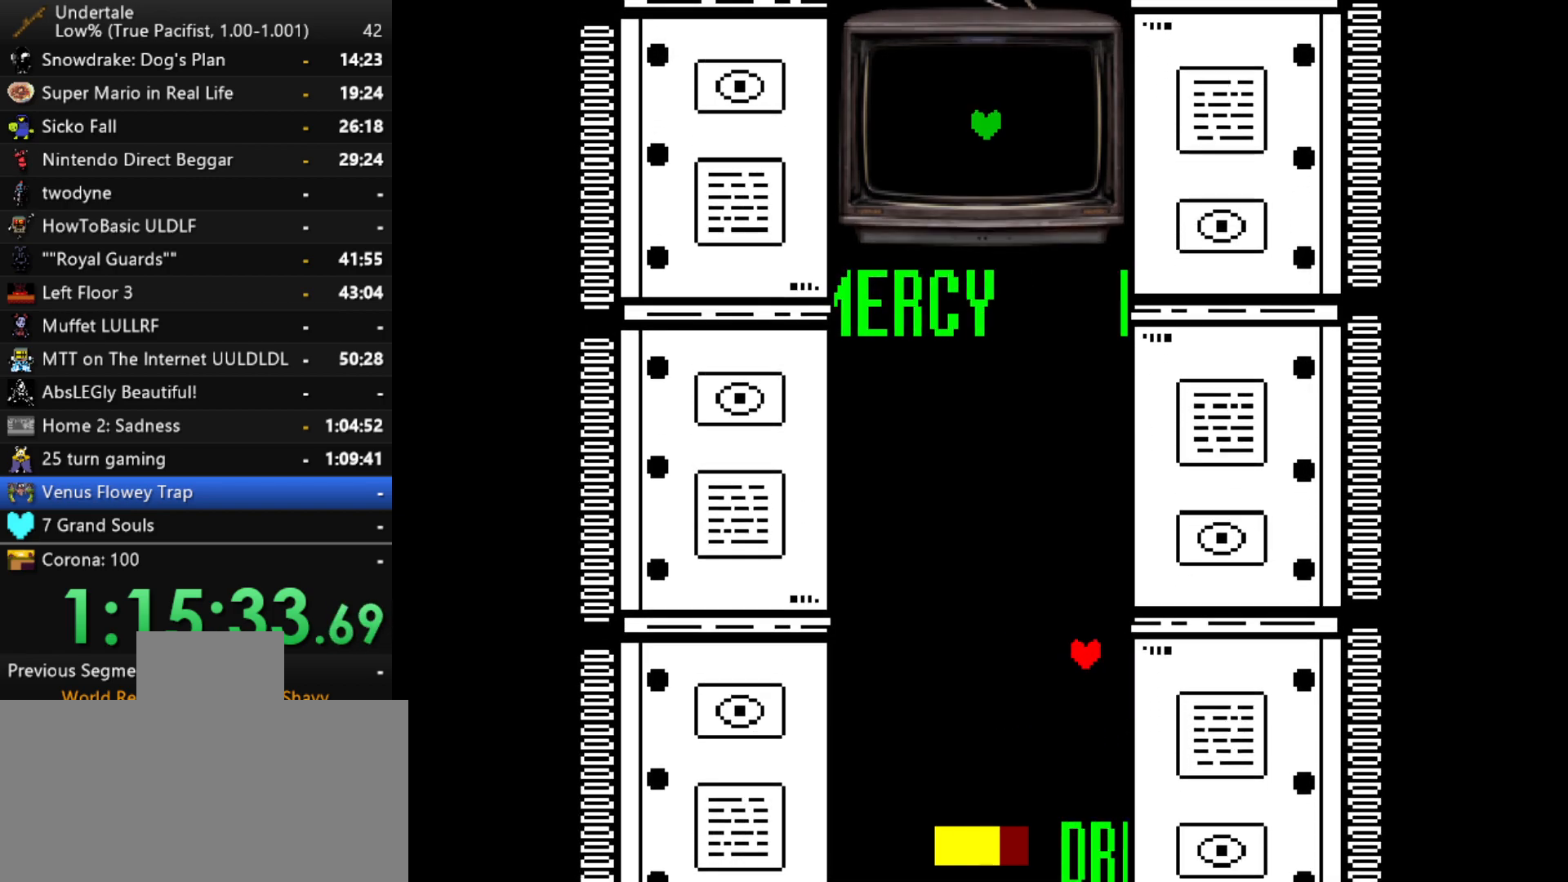
{"keys": ["down", "left"], "events": [[233, "left", "down"], [267, "right", "up"]]}
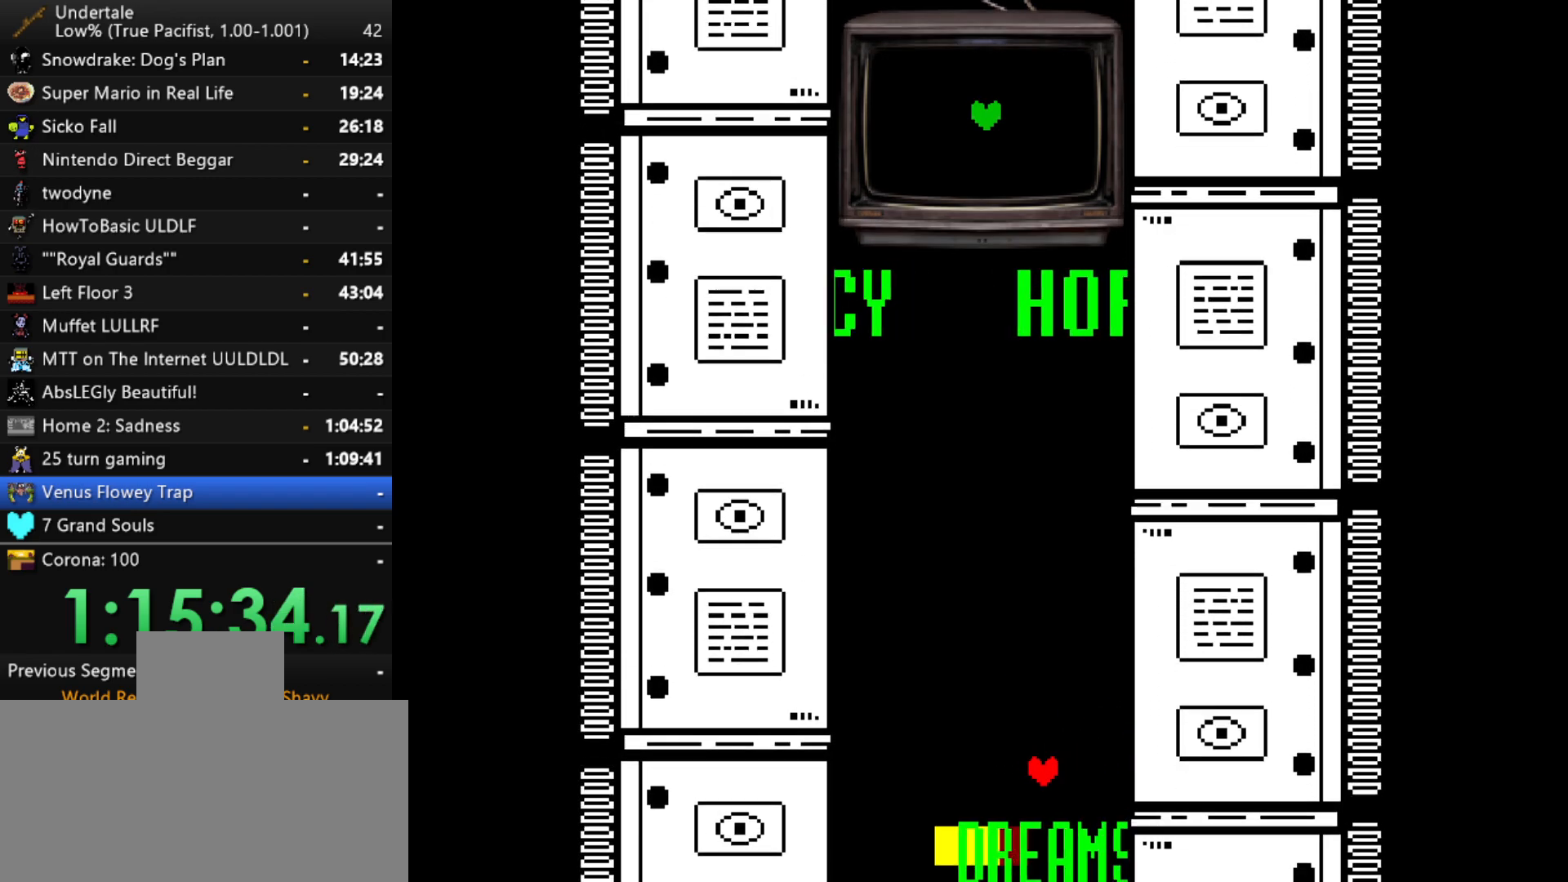
{"keys": ["left", "up"], "events": [[333, "down", "up"], [433, "up", "down"]]}
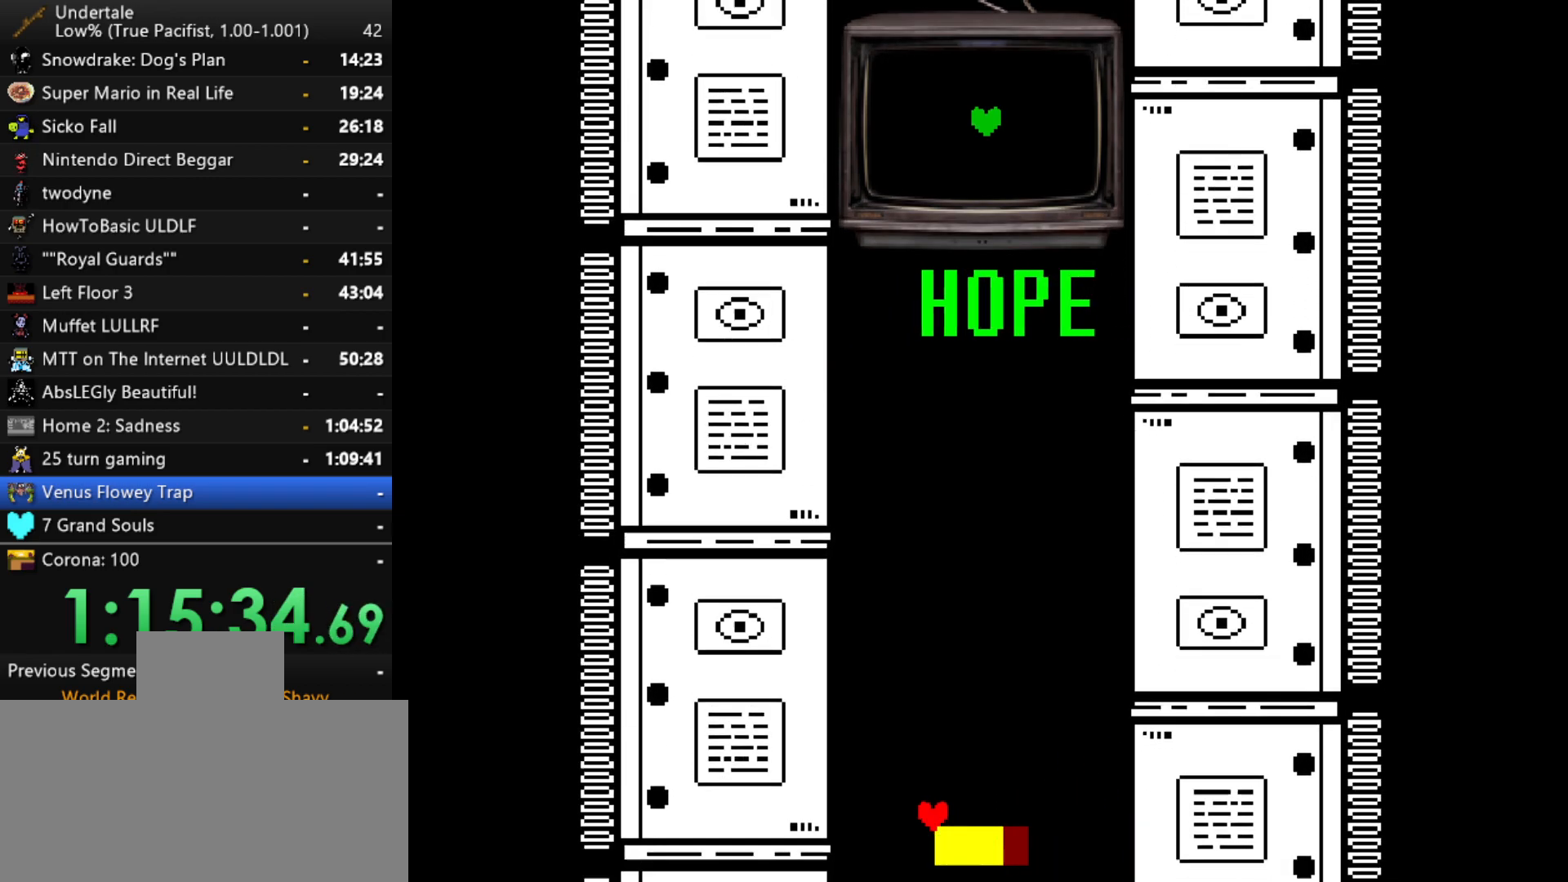
{"keys": ["left", "up"], "events": [[117, "left", "up"], [117, "right", "down"], [400, "left", "down"], [400, "right", "up"]]}
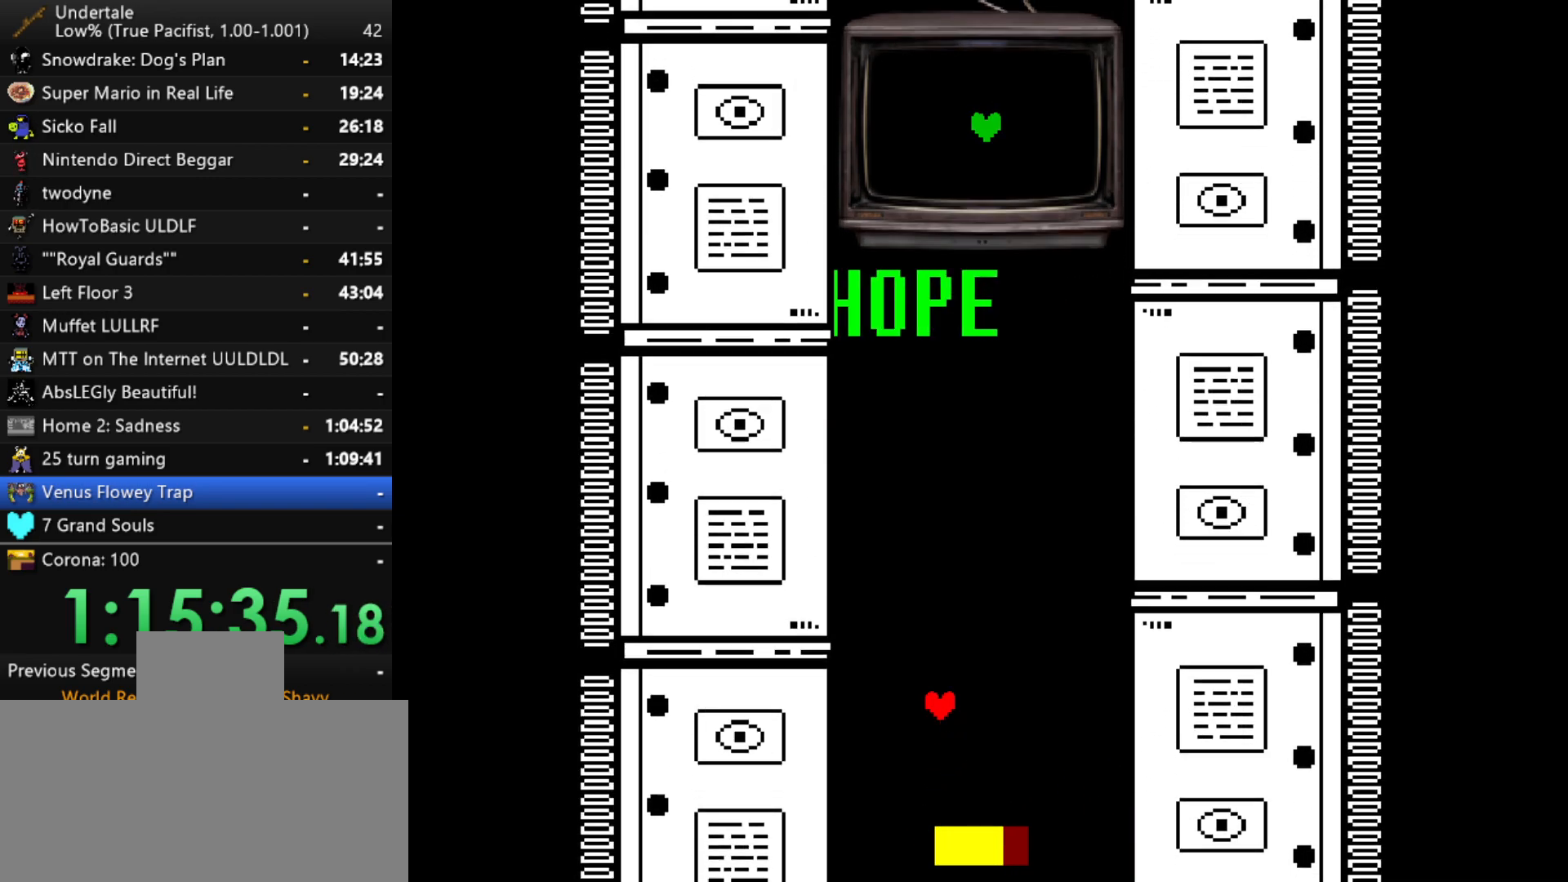
{"keys": ["right"], "events": [[183, "right", "down"], [233, "left", "up"], [467, "up", "up"]]}
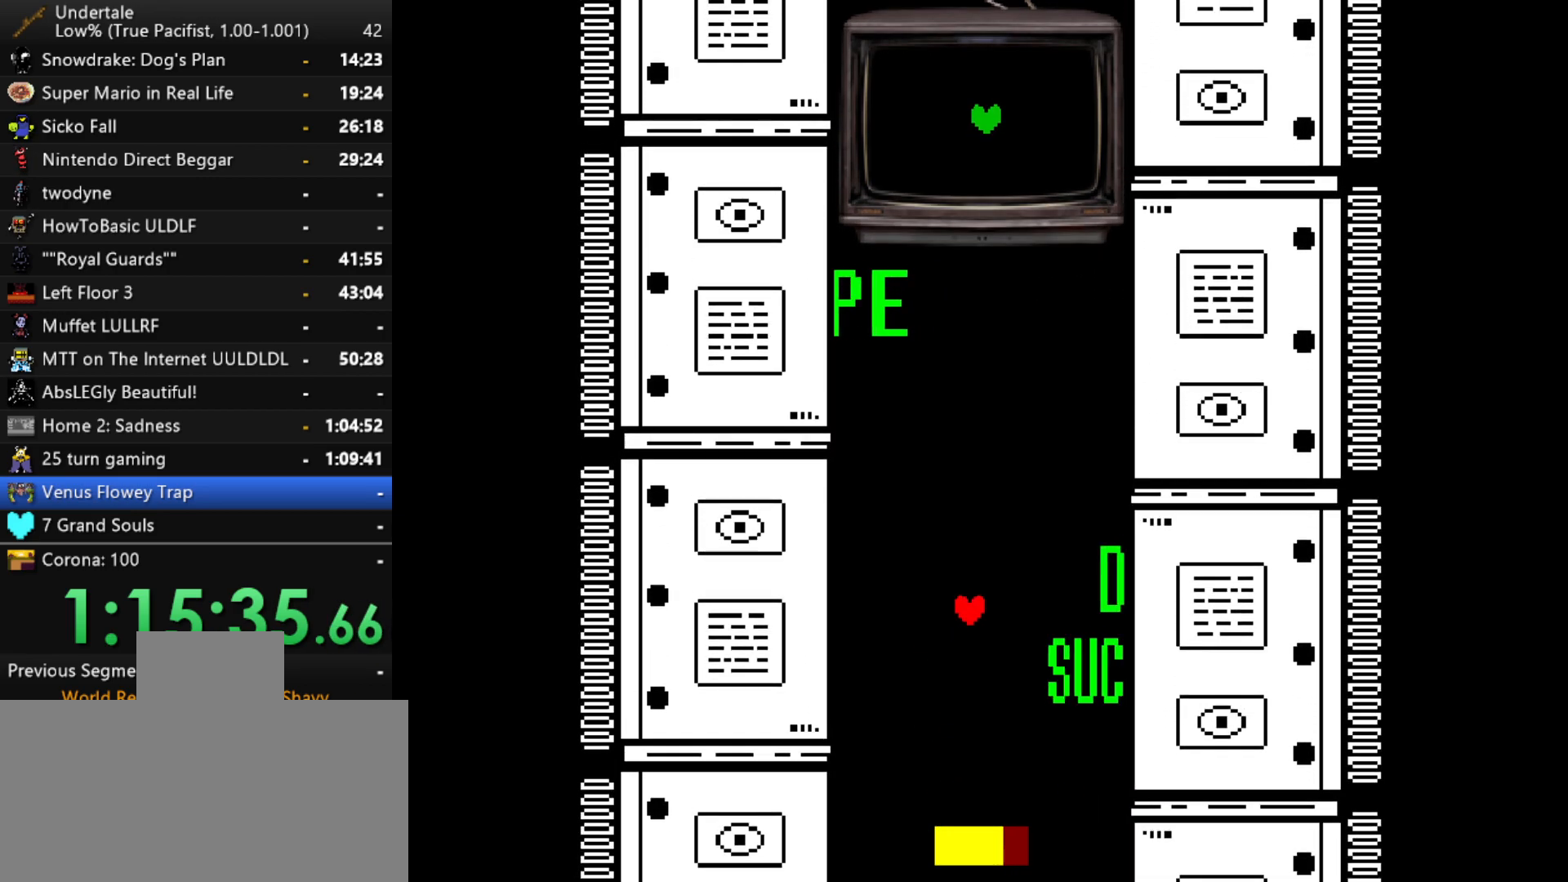
{"keys": ["right", "up"], "events": [[50, "down", "down"], [250, "down", "up"], [333, "up", "down"]]}
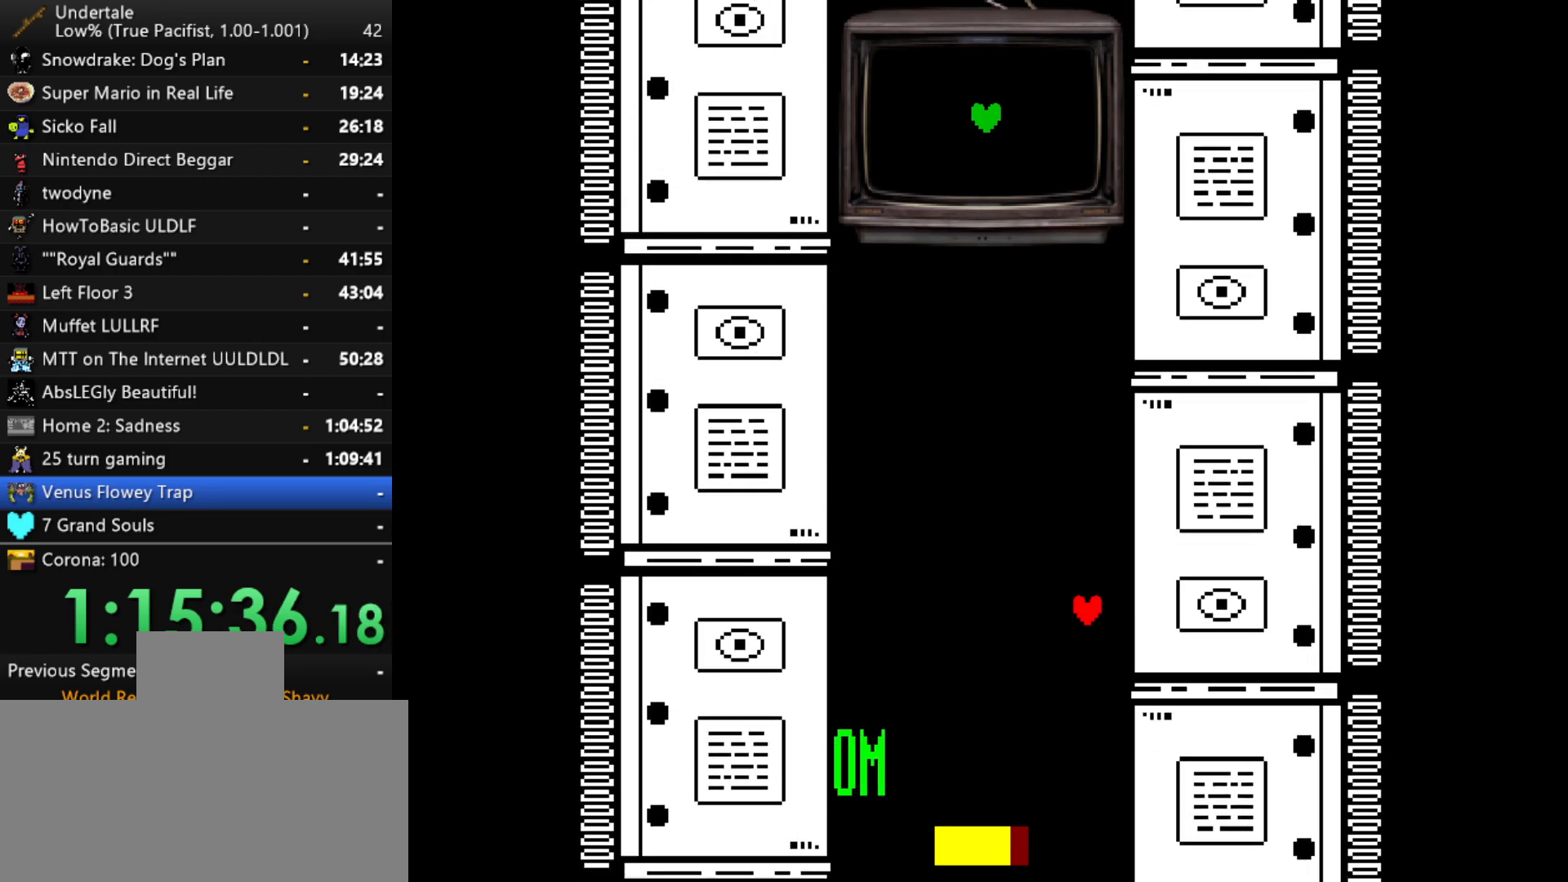
{"keys": ["down", "left"], "events": [[33, "left", "down"], [33, "right", "up"], [167, "up", "up"], [250, "down", "down"]]}
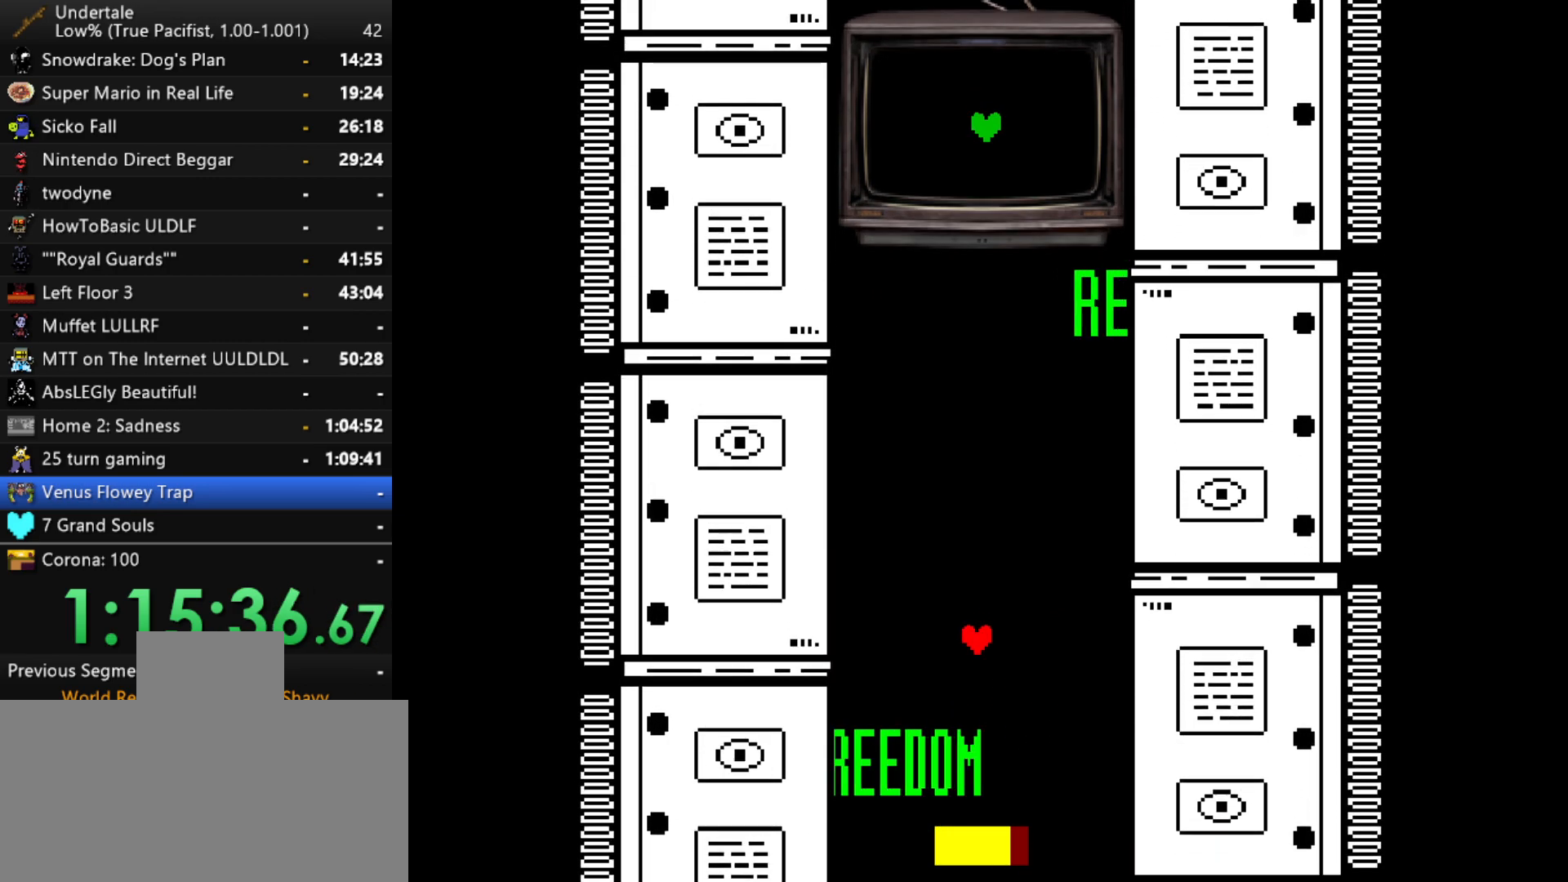
{"keys": ["down"], "events": [[233, "left", "up"]]}
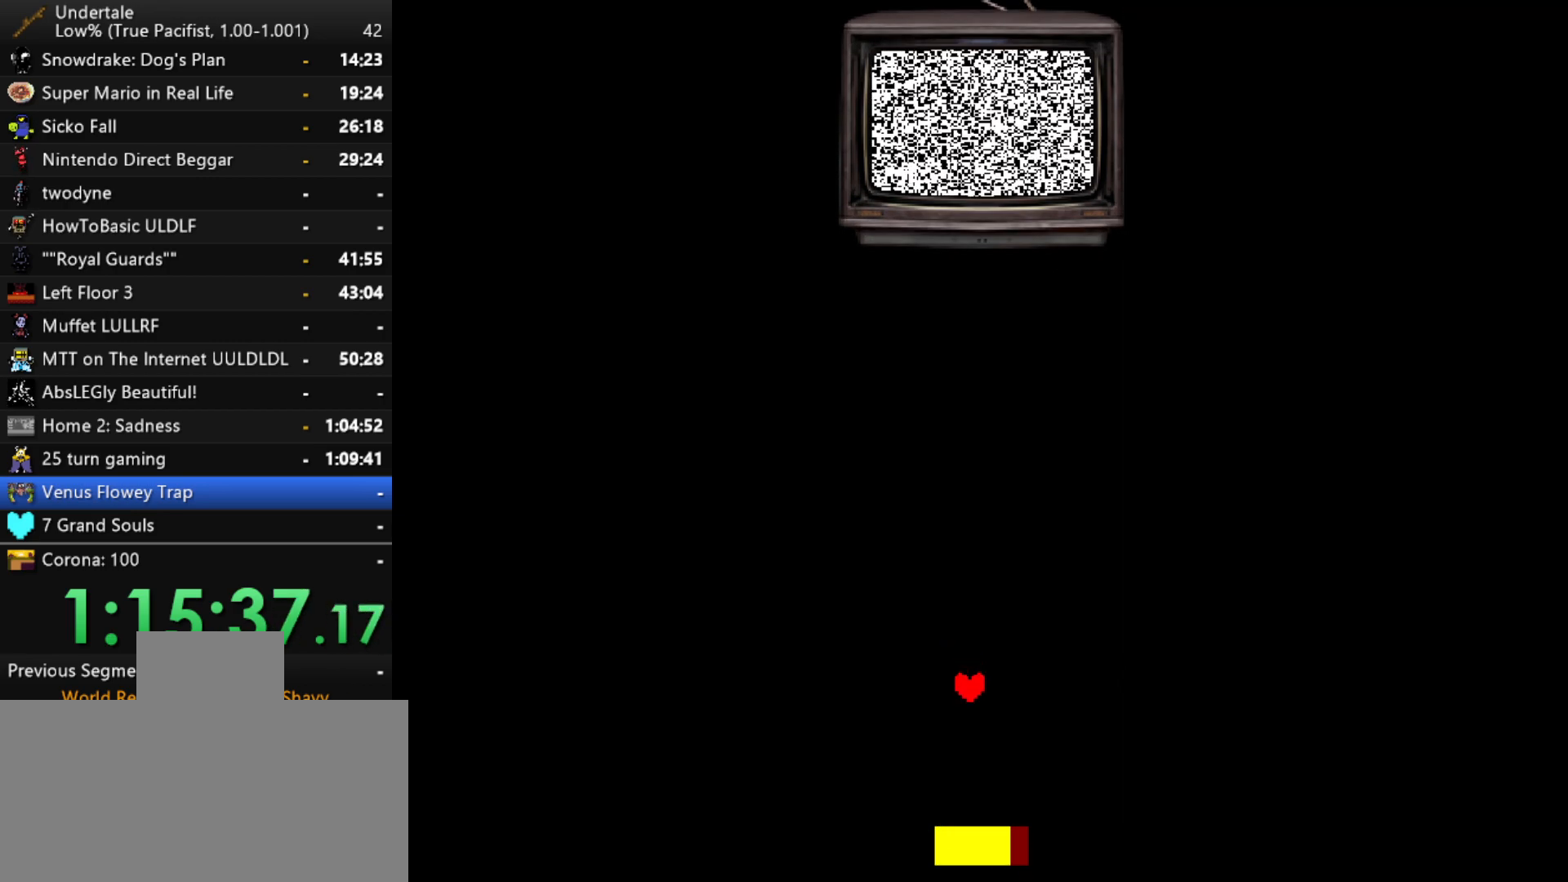
{"keys": ["down"], "events": []}
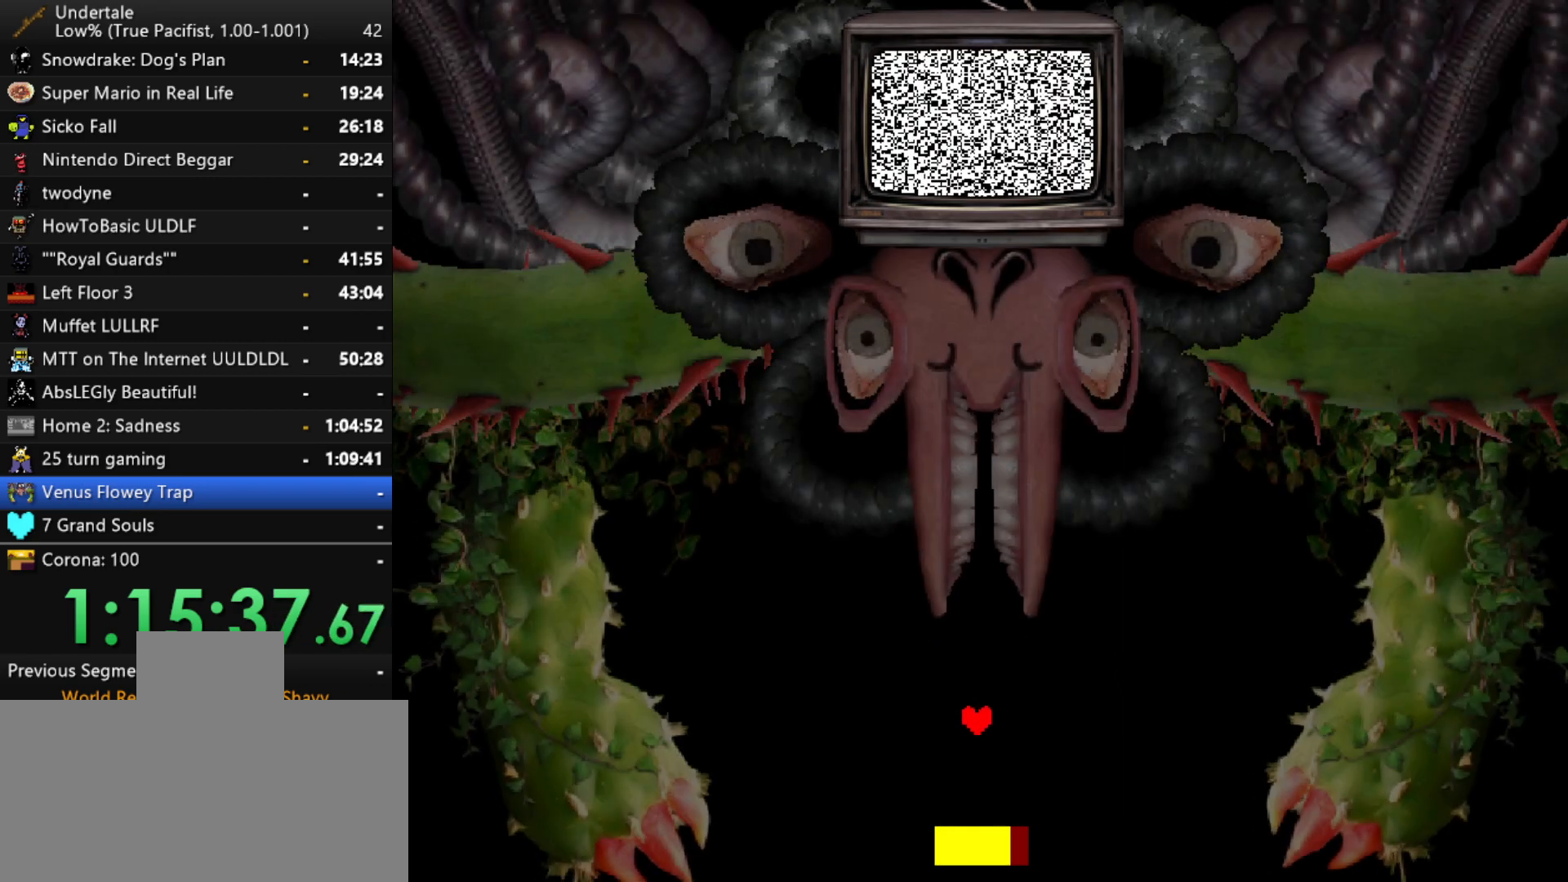
{"keys": [], "events": [[300, "down", "up"]]}
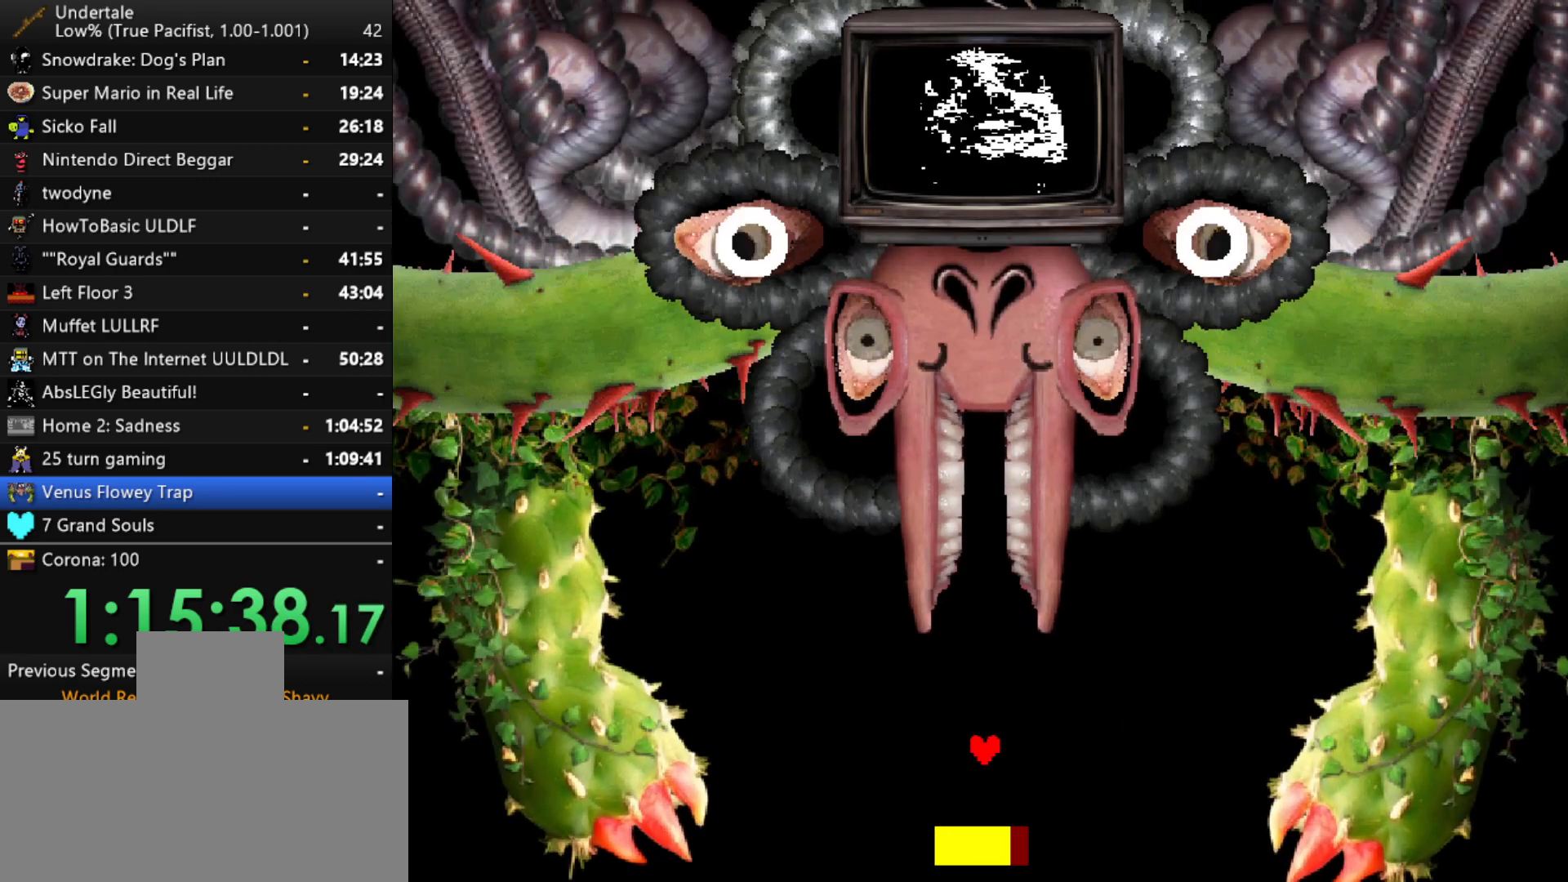
{"keys": ["left"], "events": [[133, "left", "down"]]}